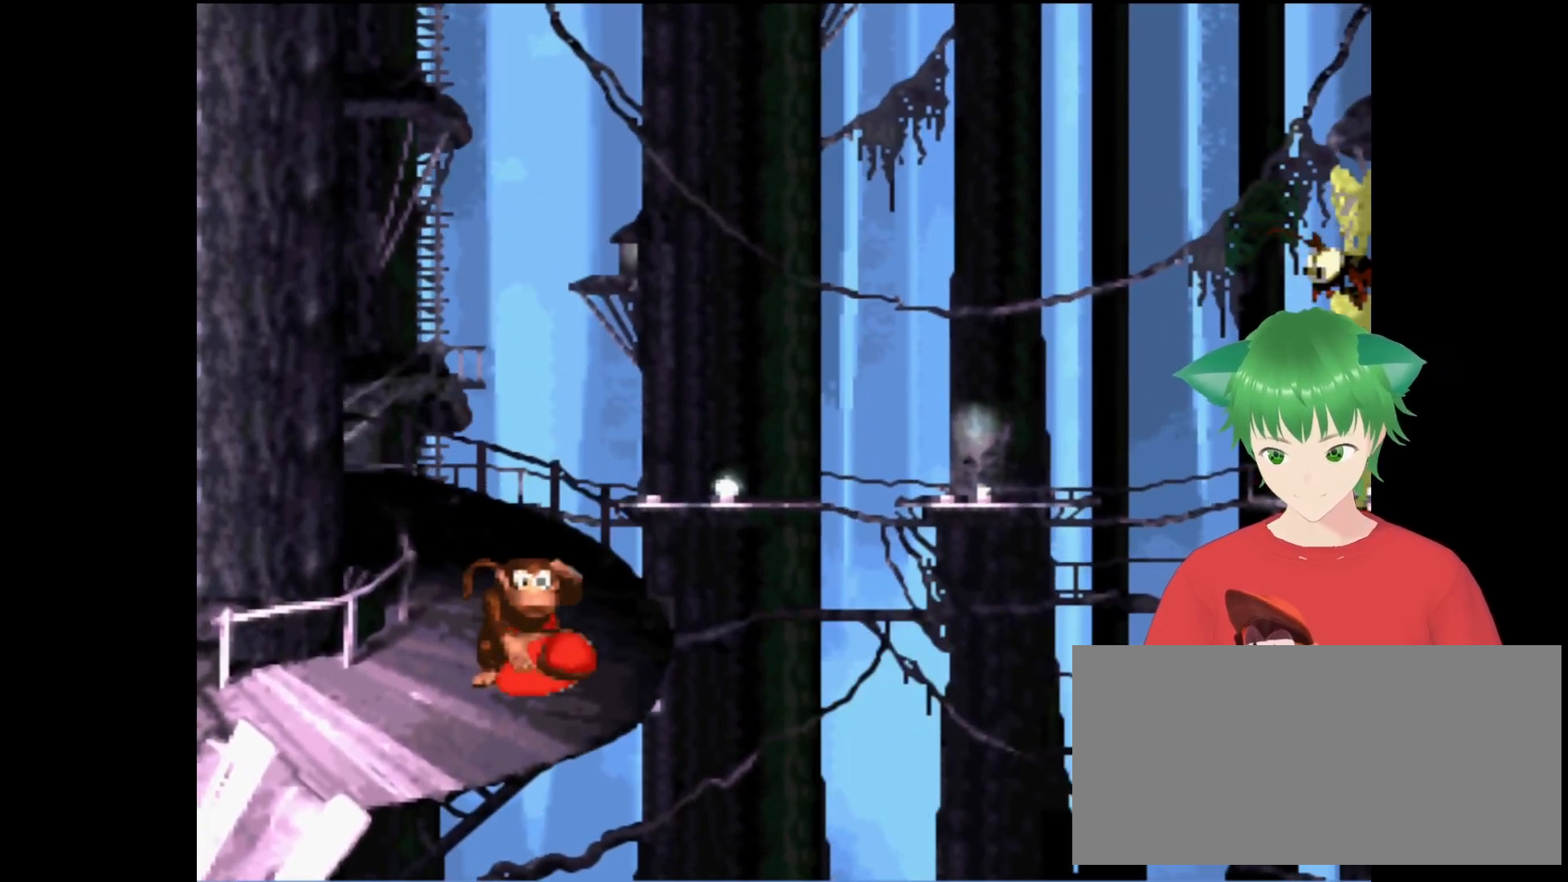
Gameplay with a controller (Nintendo layout); each line is a JSON object with the inputs held at the frame after it. "events" lists button and stick changes between this image and that frame as [ms after this image, input, new state], when the widget could be followed in between. Not read: L3 R3.
{"buttons": [], "events": []}
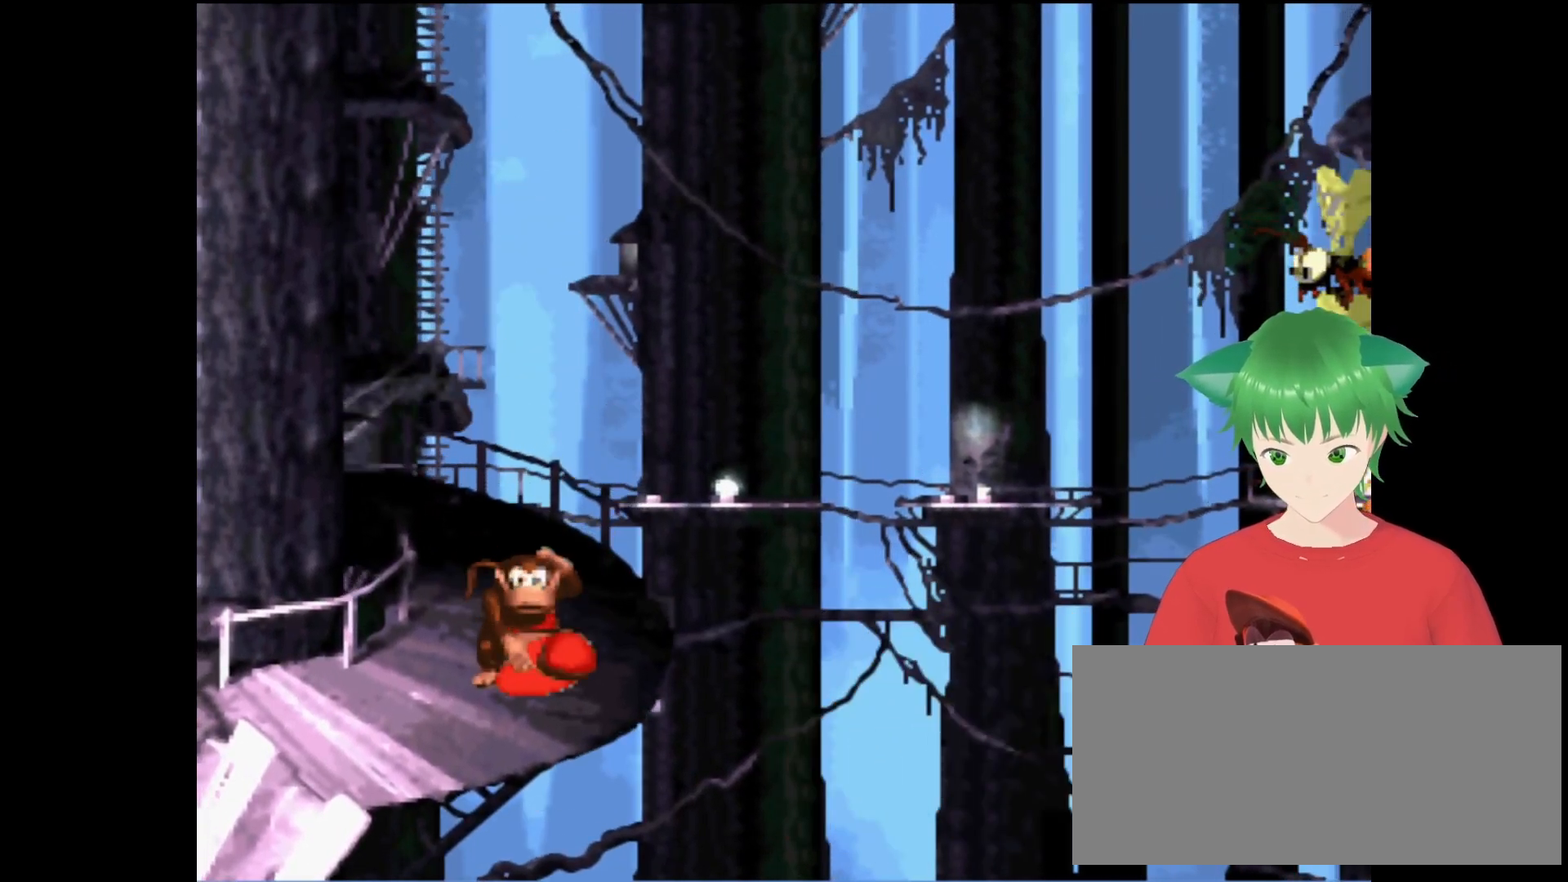
{"buttons": [], "events": []}
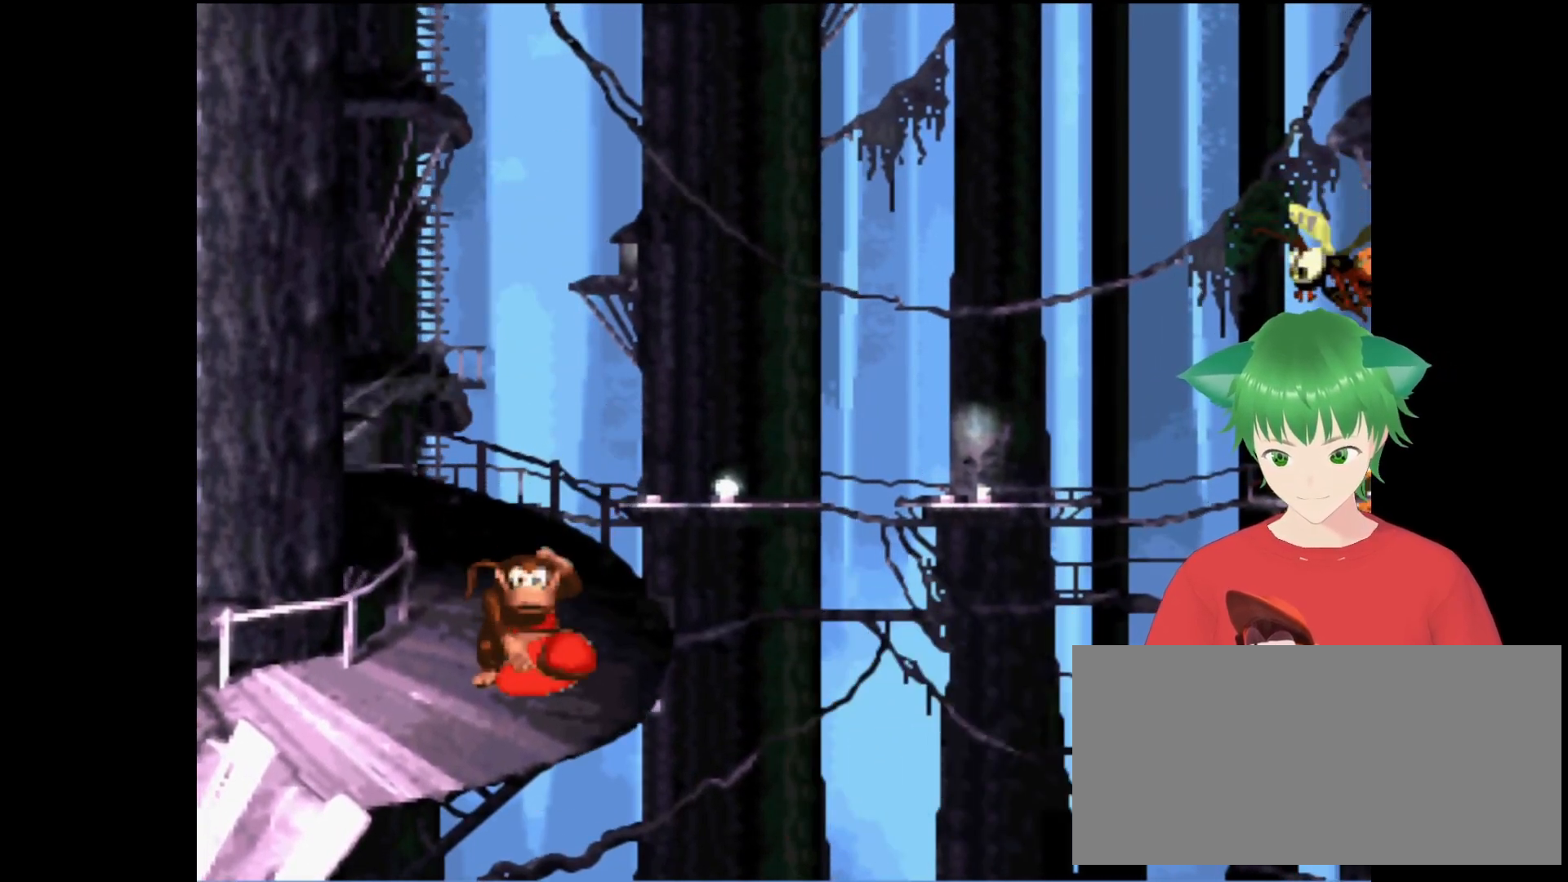
{"buttons": [], "events": []}
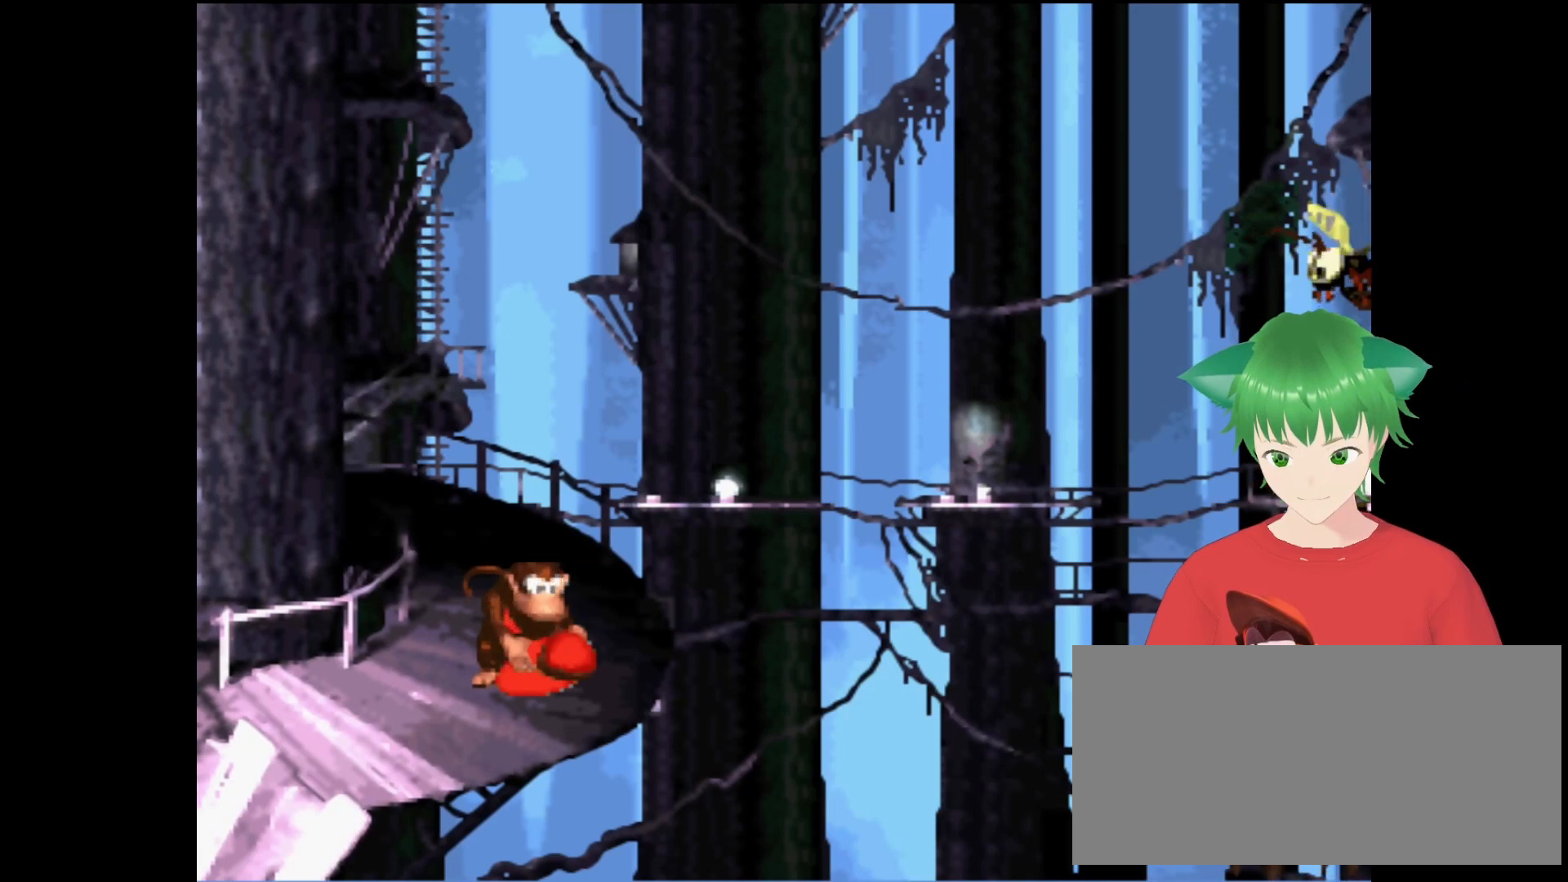
{"buttons": ["Y"], "events": [[100, "DPAD_RIGHT", "down"], [167, "B", "down"], [167, "Y", "down"], [467, "B", "up"], [467, "DPAD_RIGHT", "up"]]}
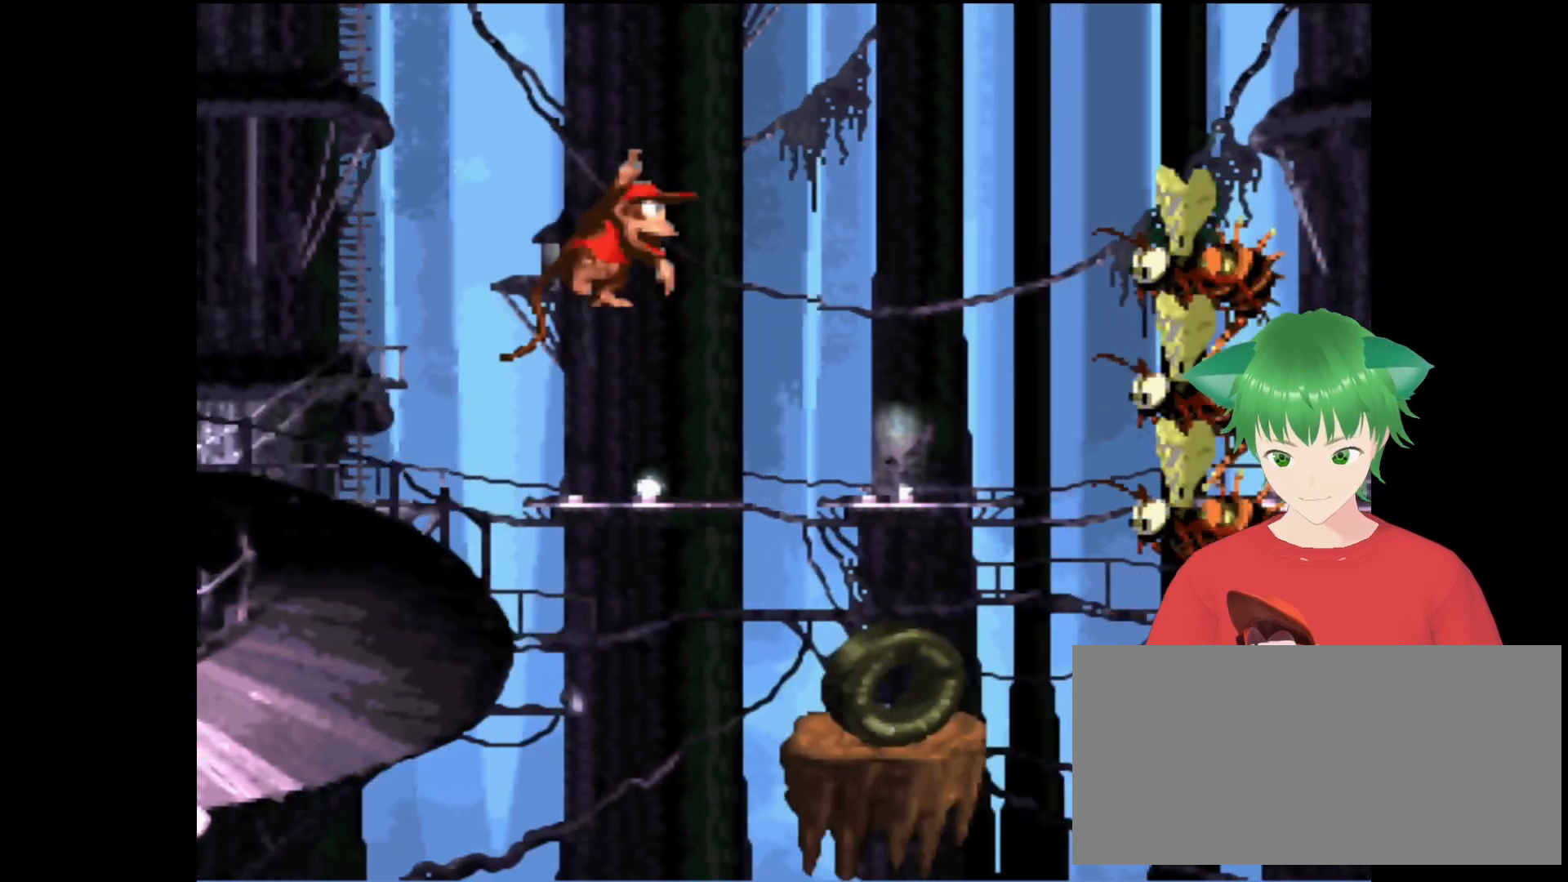
{"buttons": [], "events": [[500, "Y", "up"]]}
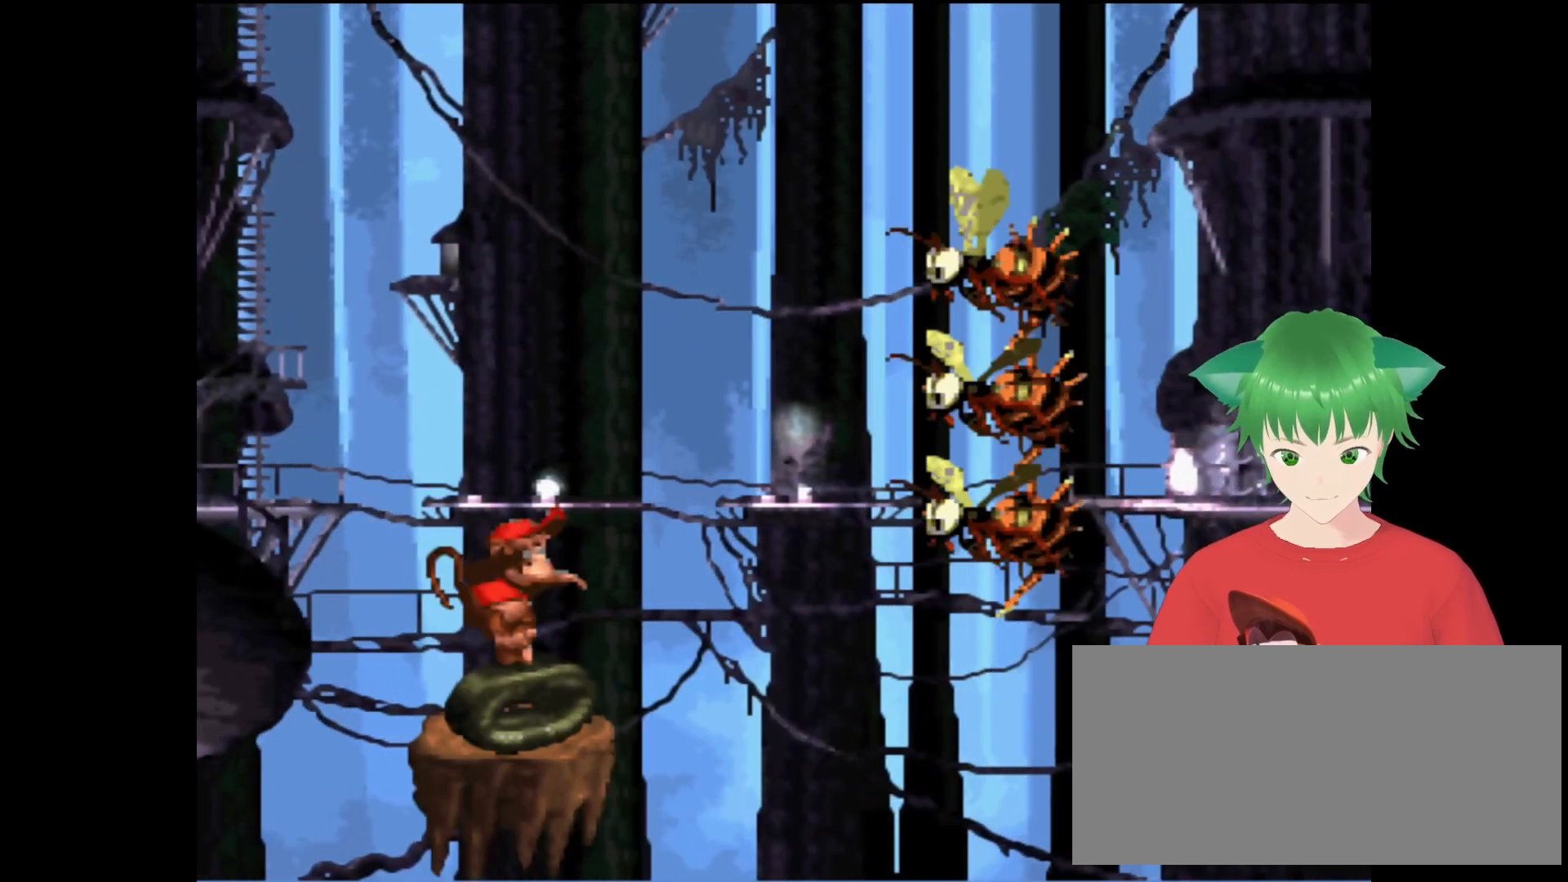
{"buttons": ["Y"], "events": [[67, "DPAD_RIGHT", "down"], [67, "Y", "down"], [333, "DPAD_RIGHT", "up"]]}
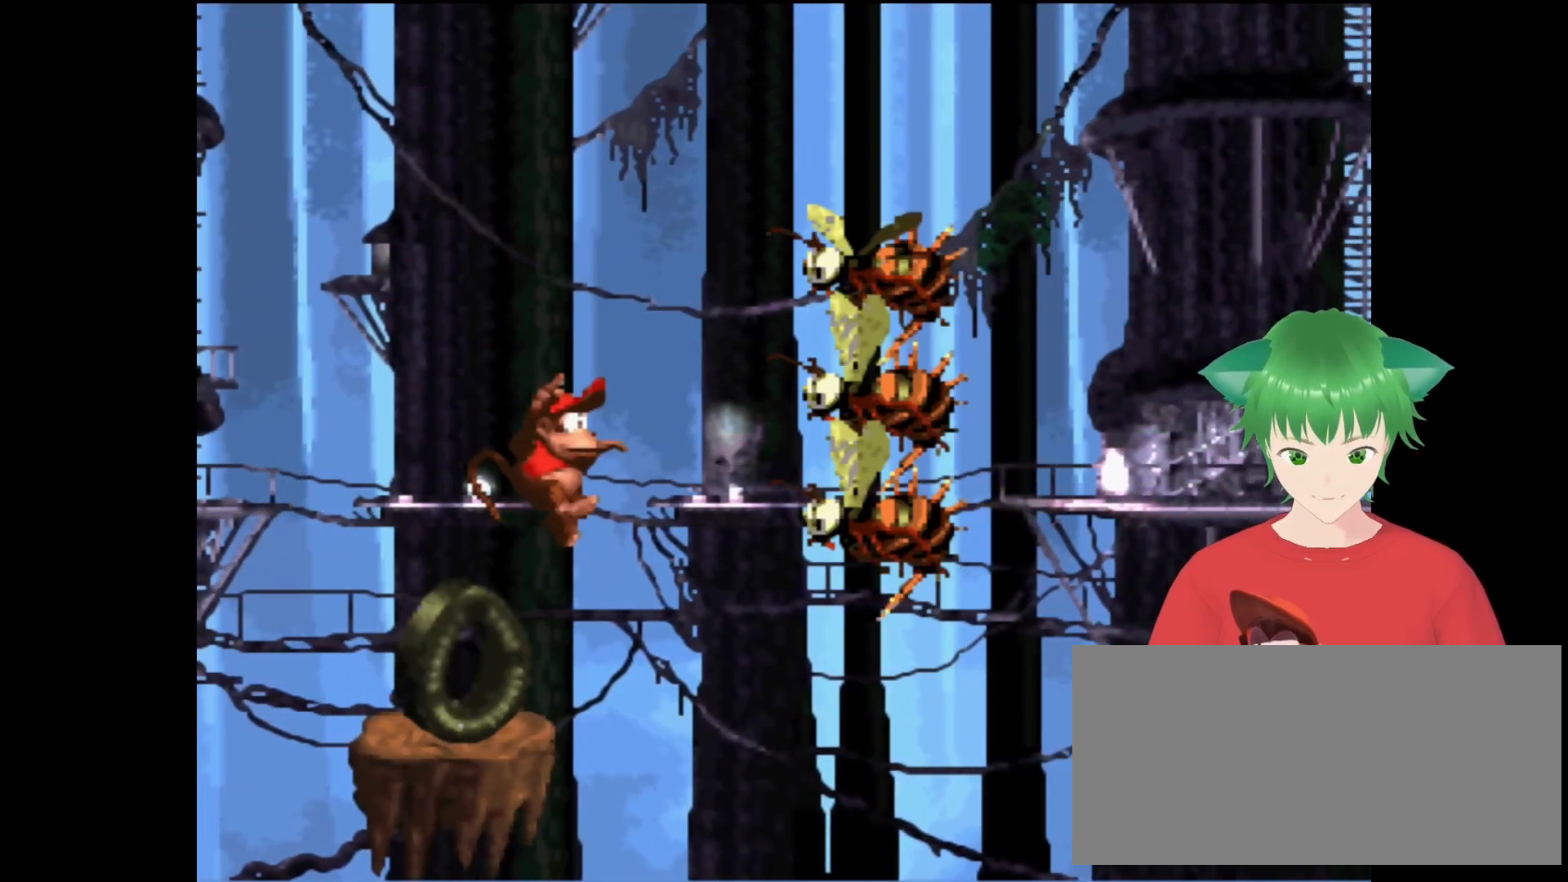
{"buttons": ["Y"], "events": [[100, "Y", "up"], [267, "Y", "down"]]}
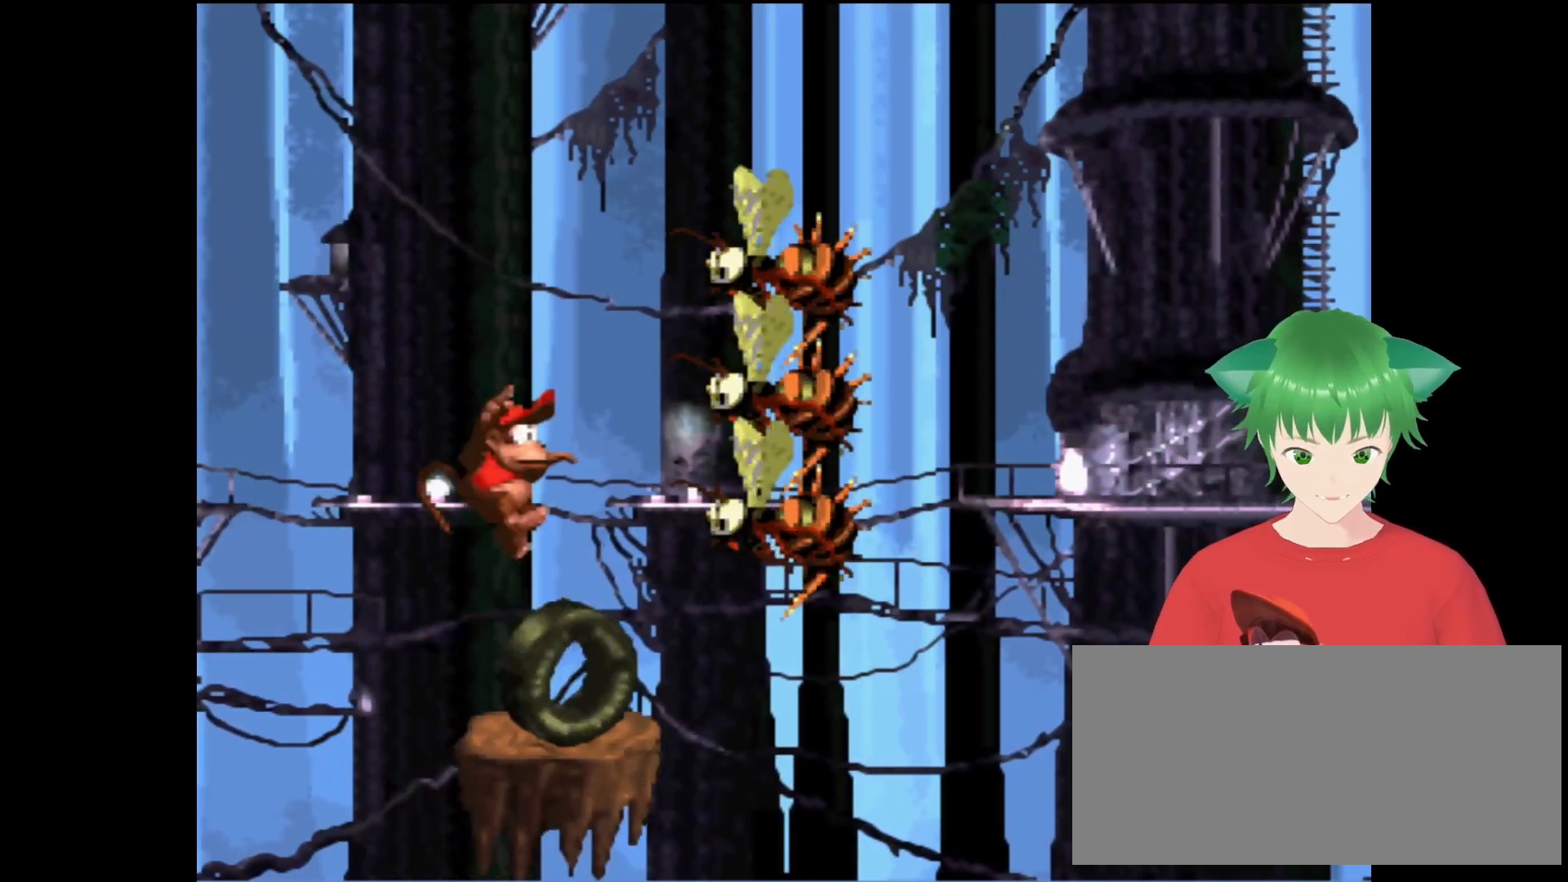
{"buttons": ["Y"], "events": [[33, "B", "down"], [233, "DPAD_RIGHT", "down"], [433, "B", "up"], [433, "DPAD_RIGHT", "up"]]}
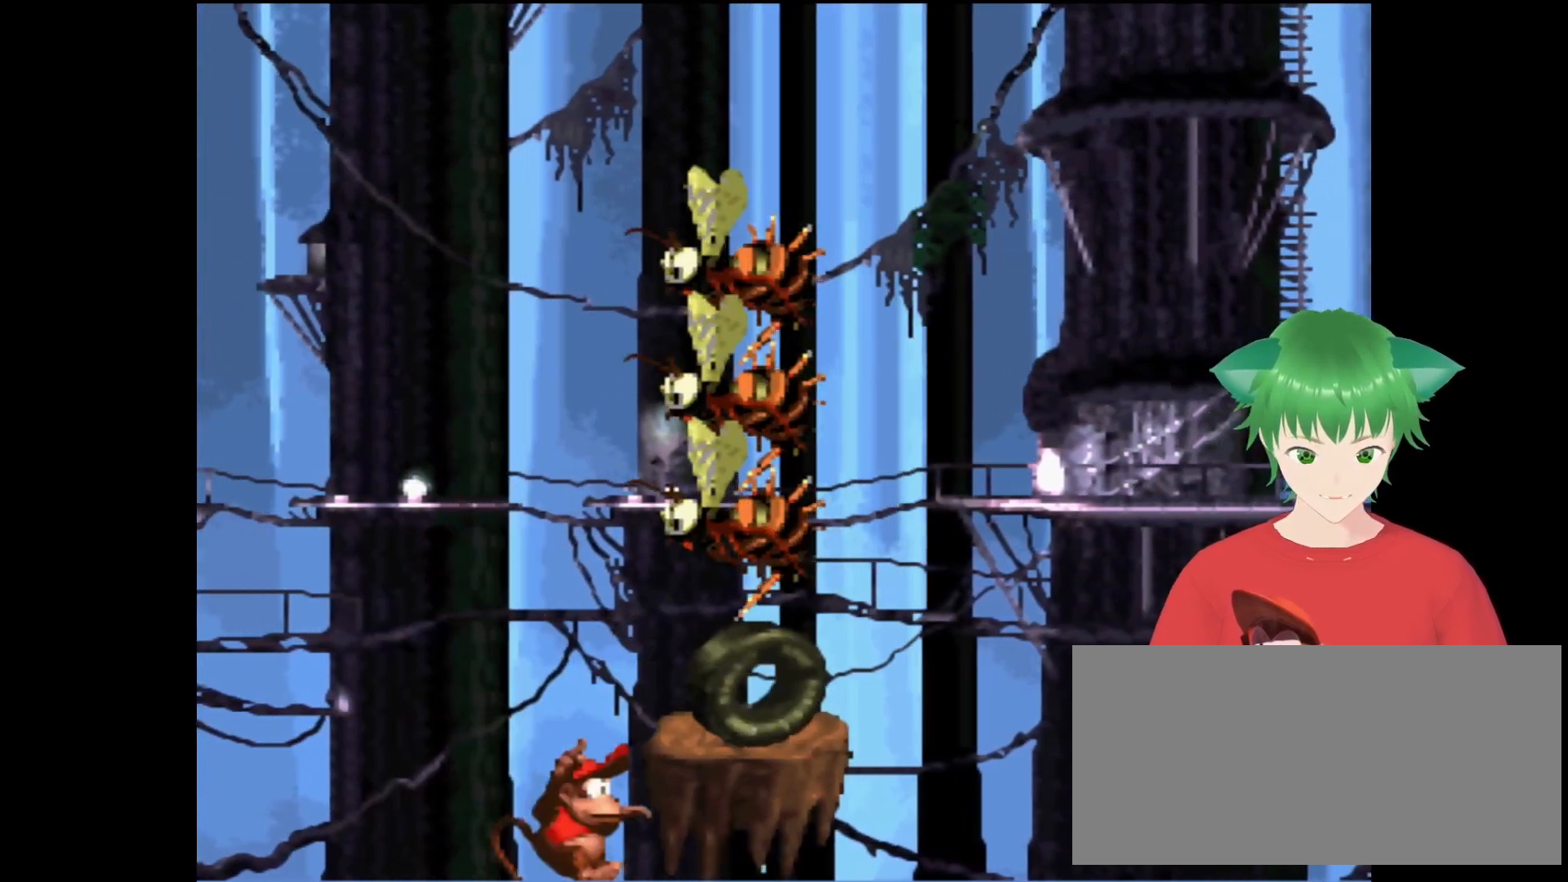
{"buttons": [], "events": [[67, "DPAD_RIGHT", "down"], [100, "B", "down"], [300, "B", "up"], [300, "Y", "up"], [500, "DPAD_RIGHT", "up"]]}
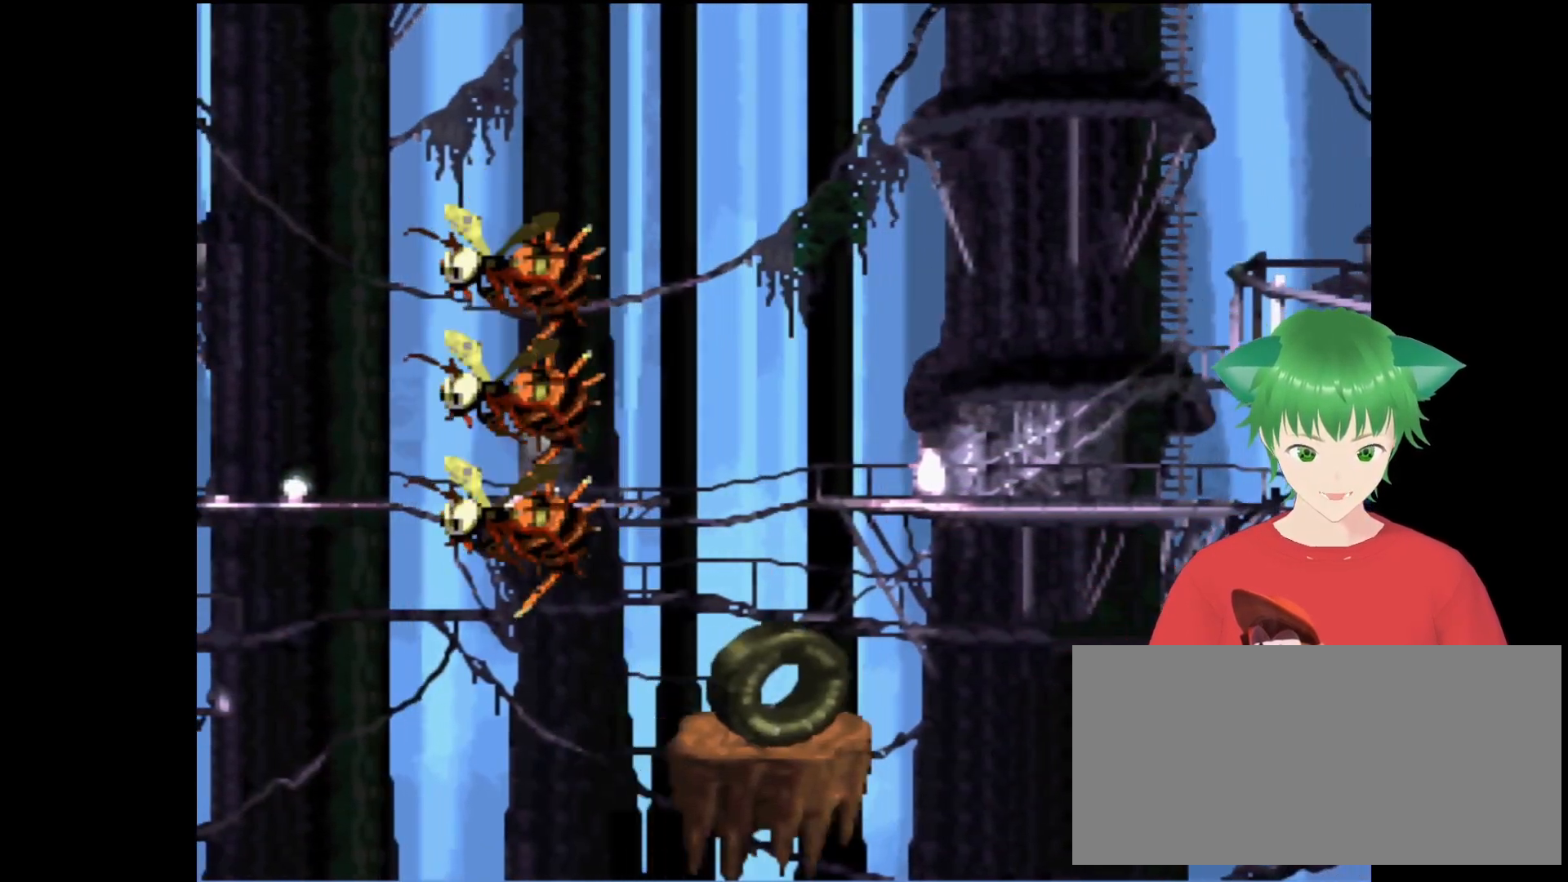
{"buttons": [], "events": []}
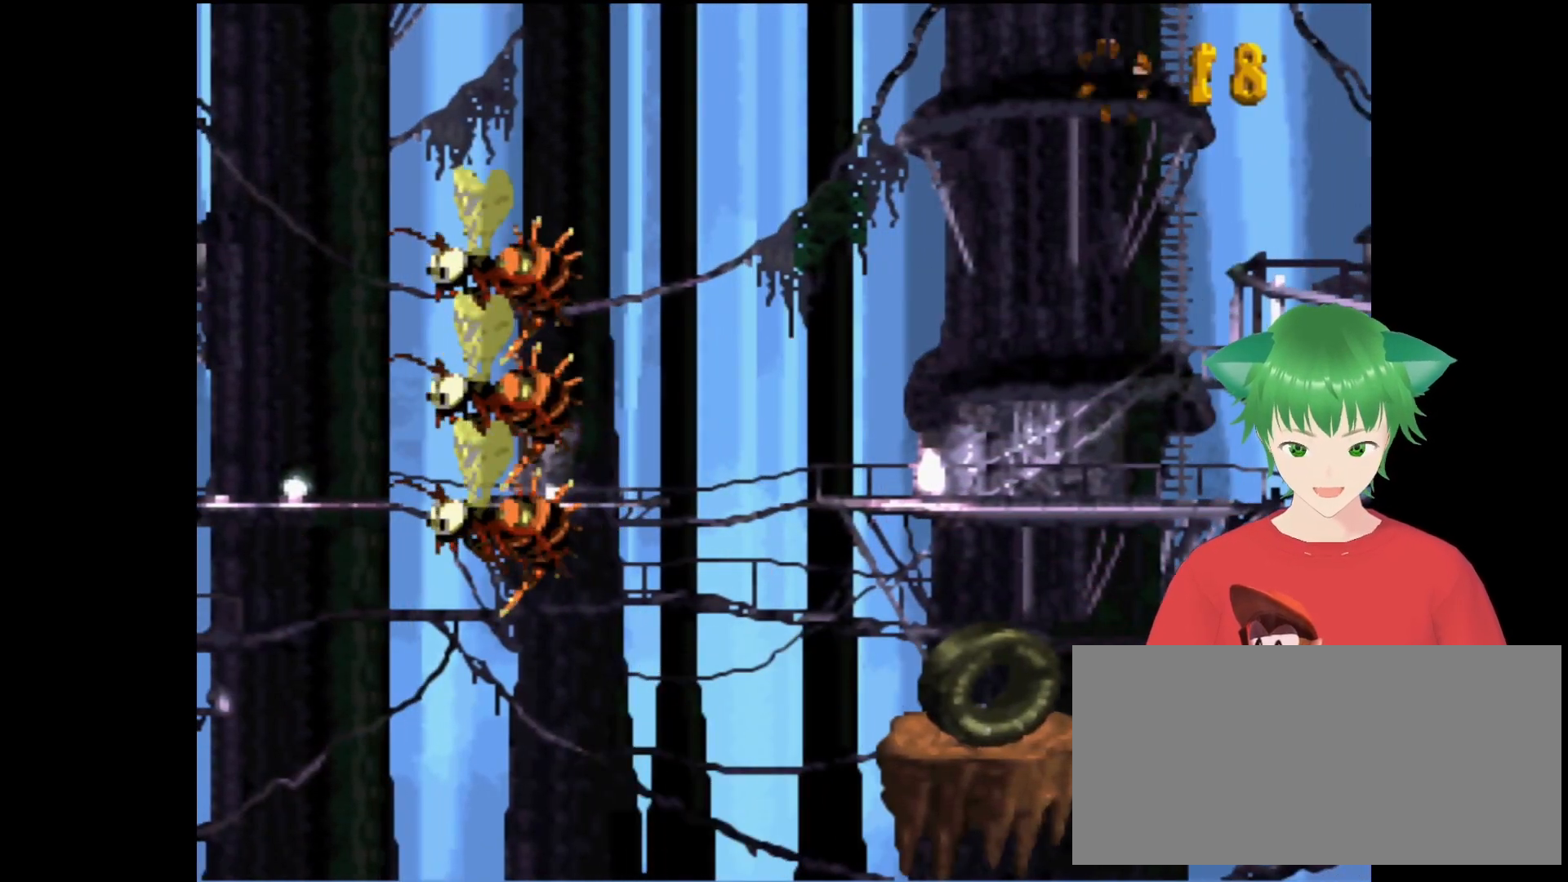
{"buttons": [], "events": []}
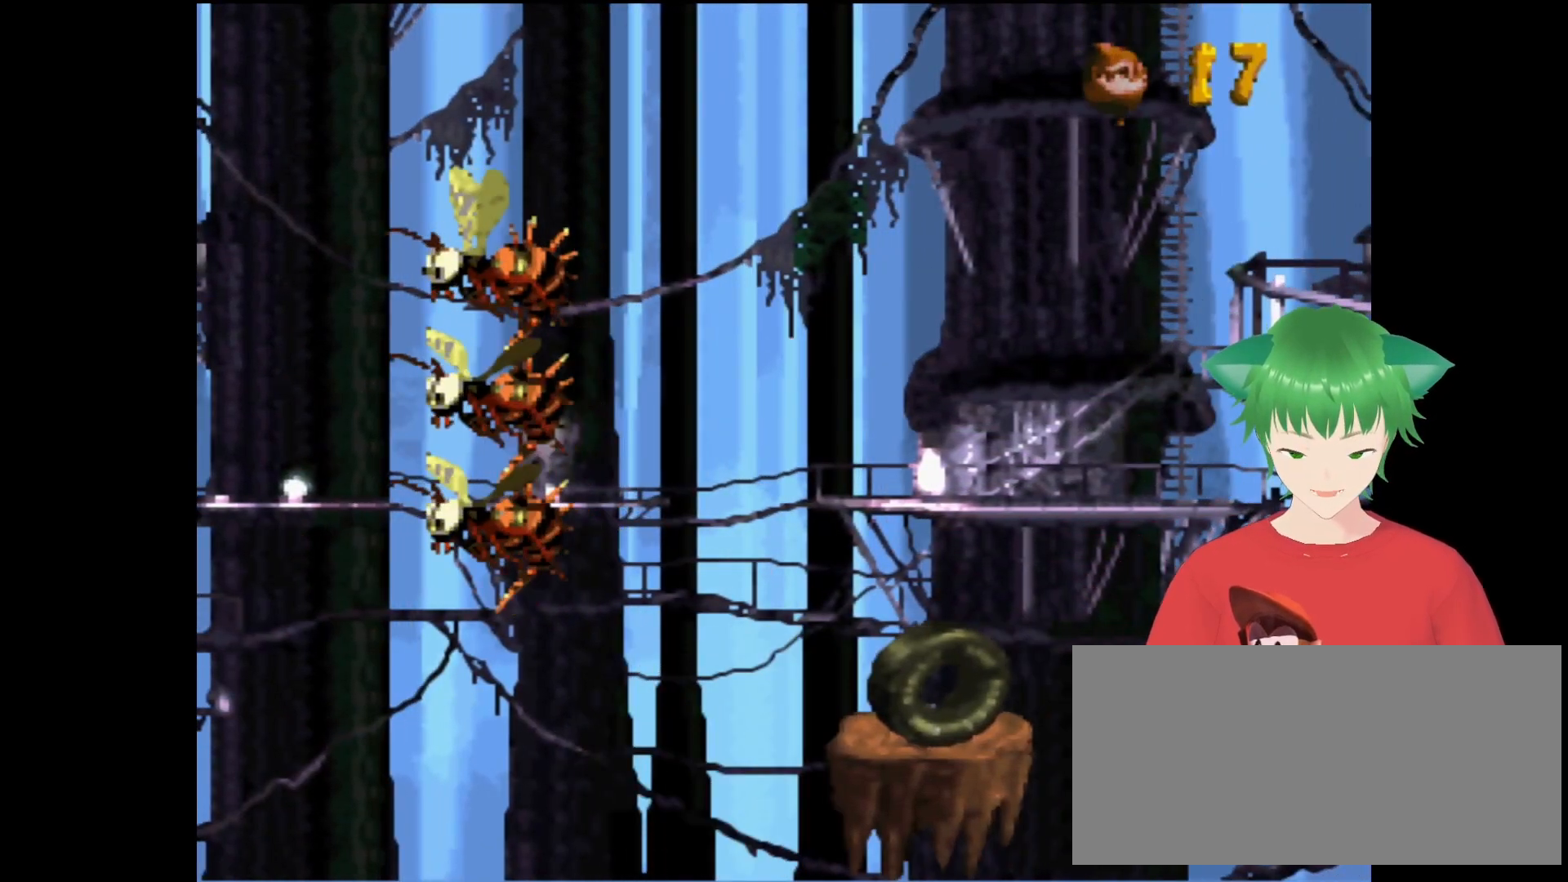
{"buttons": [], "events": []}
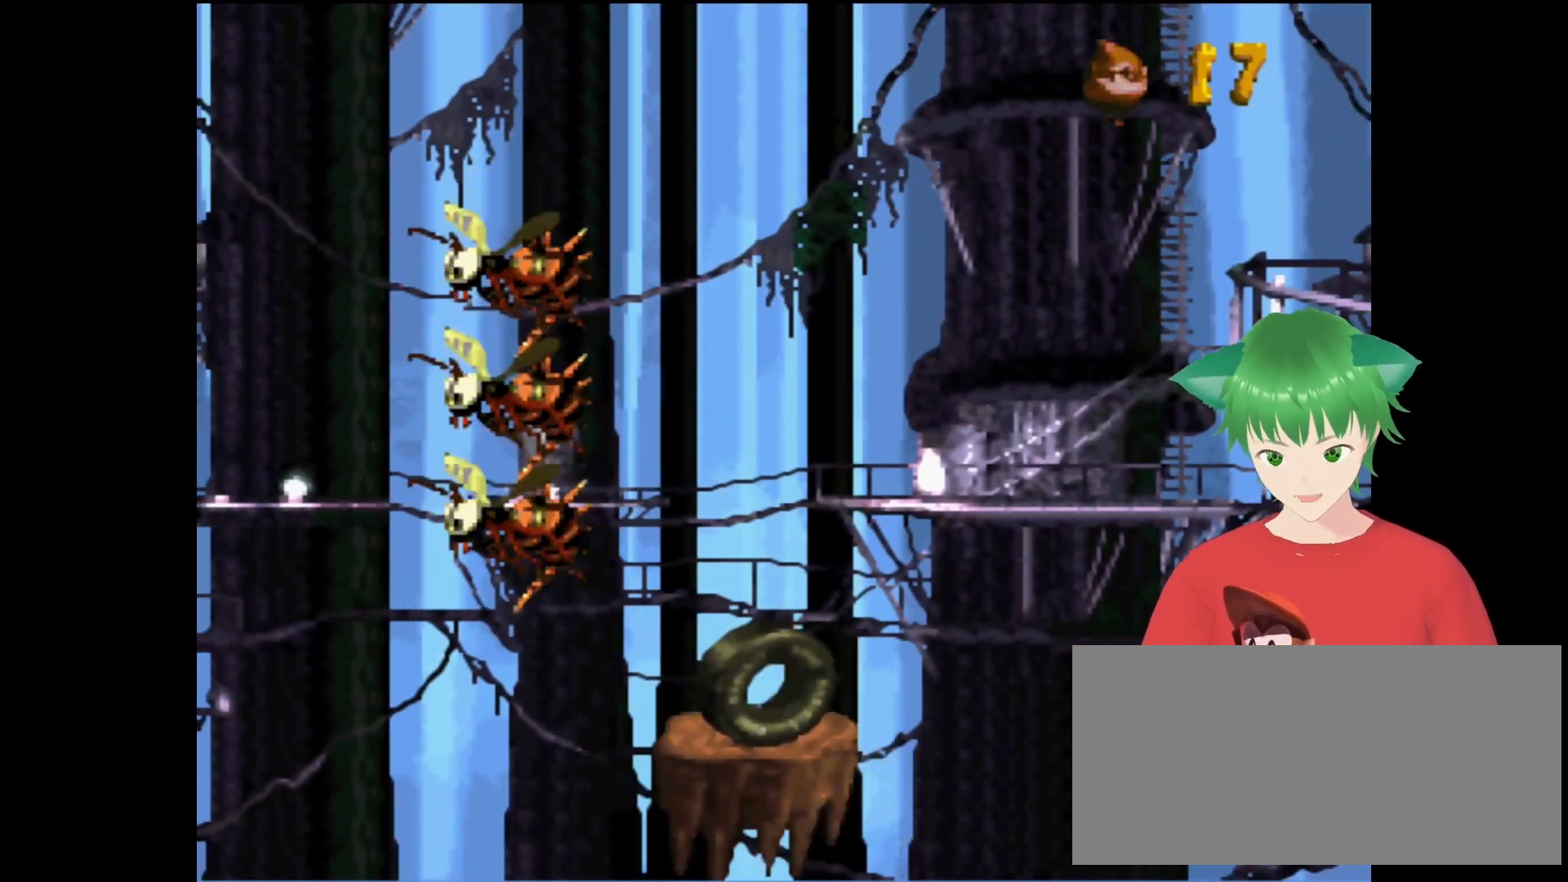
{"buttons": [], "events": []}
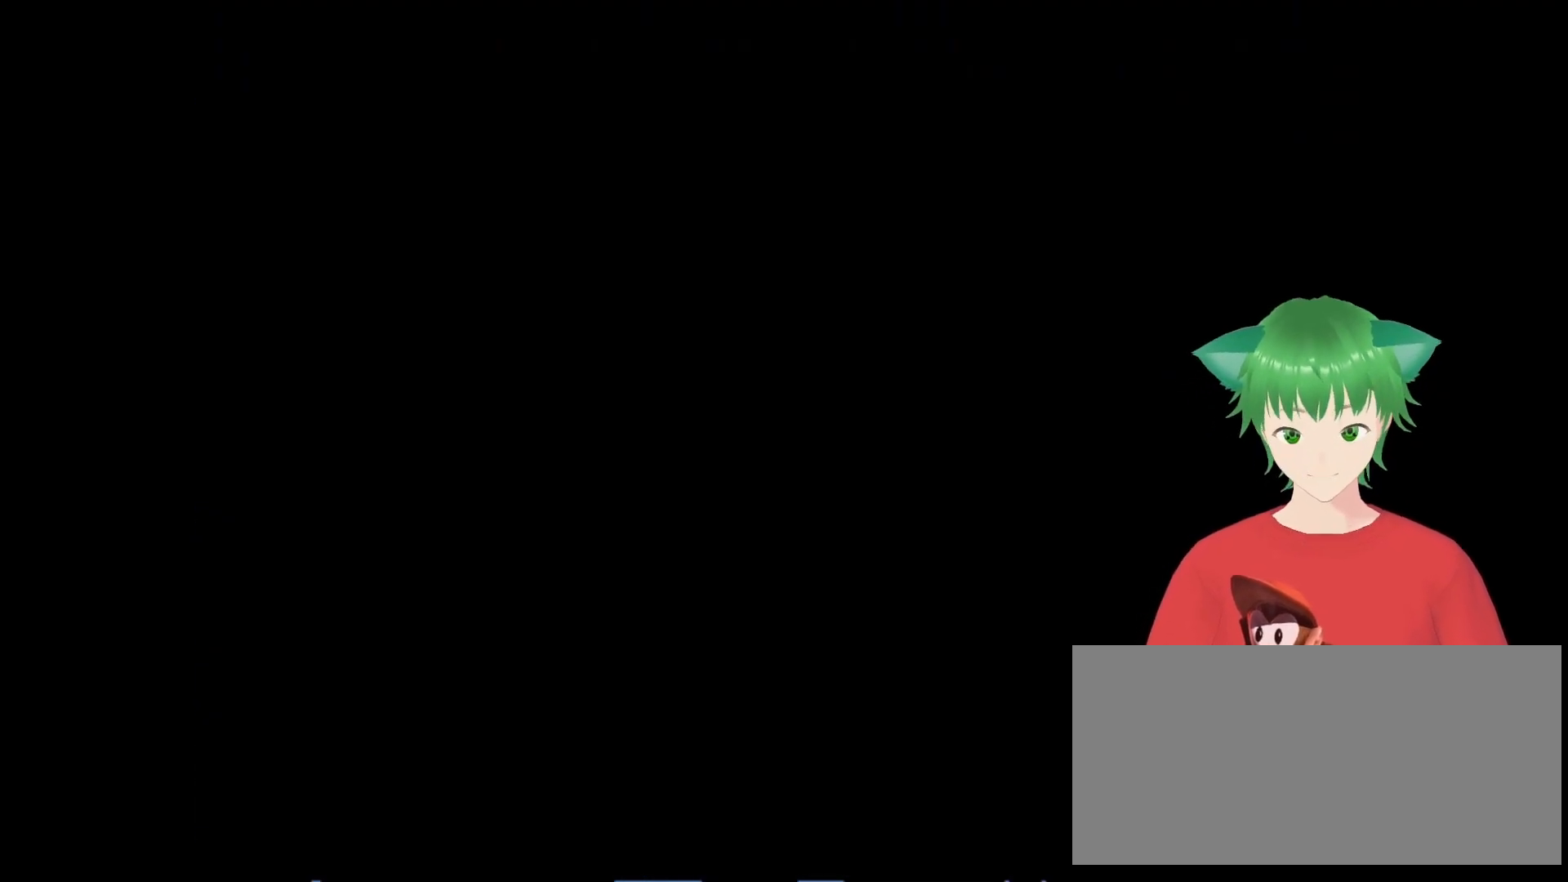
{"buttons": [], "events": []}
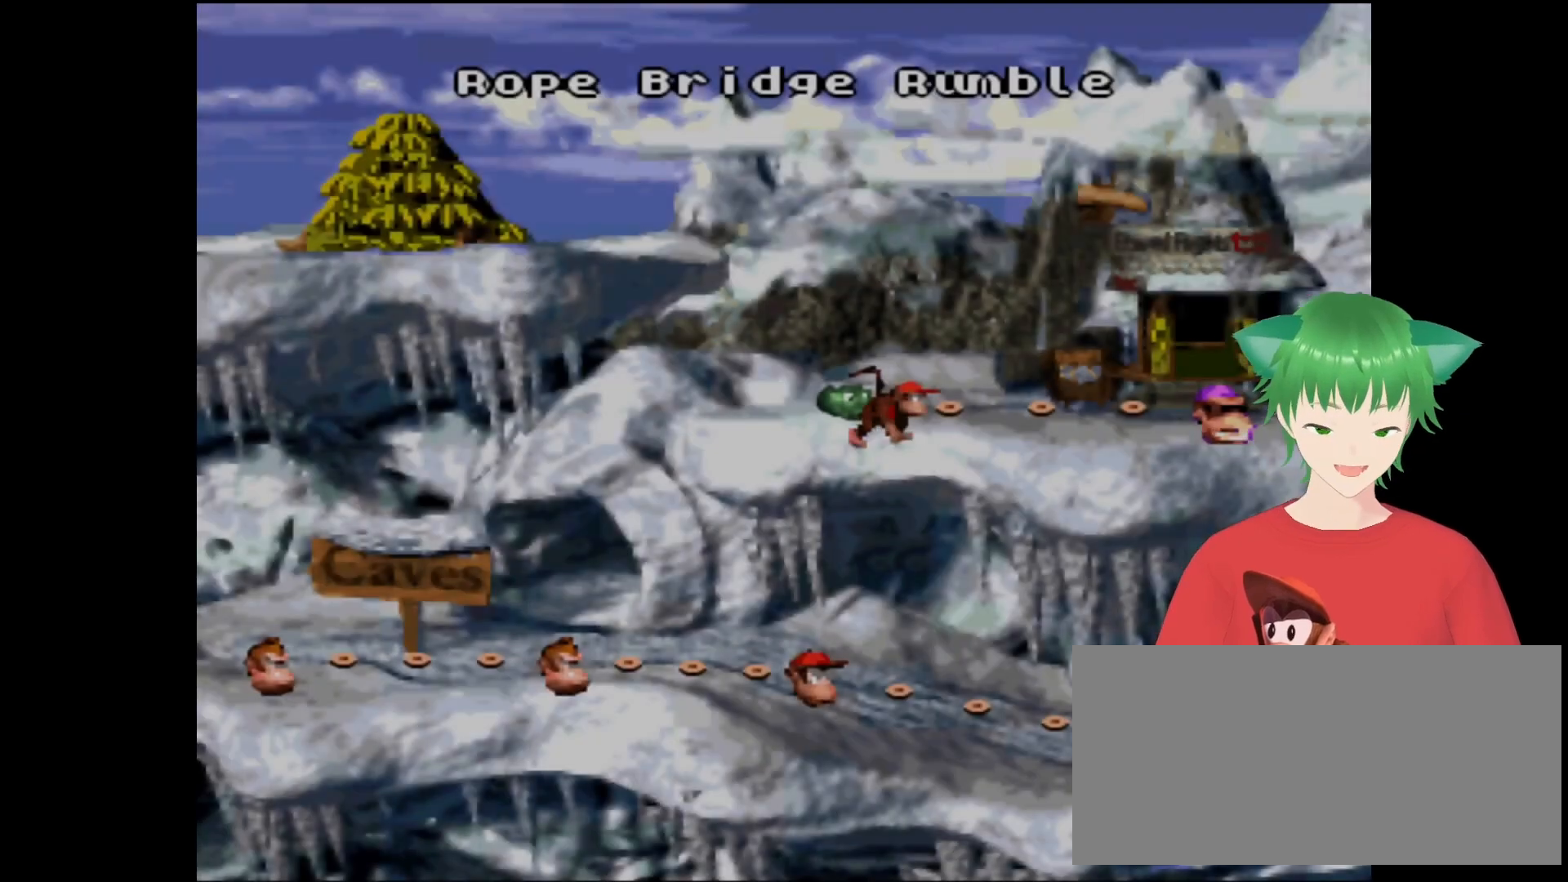
{"buttons": ["B"], "events": [[433, "B", "down"]]}
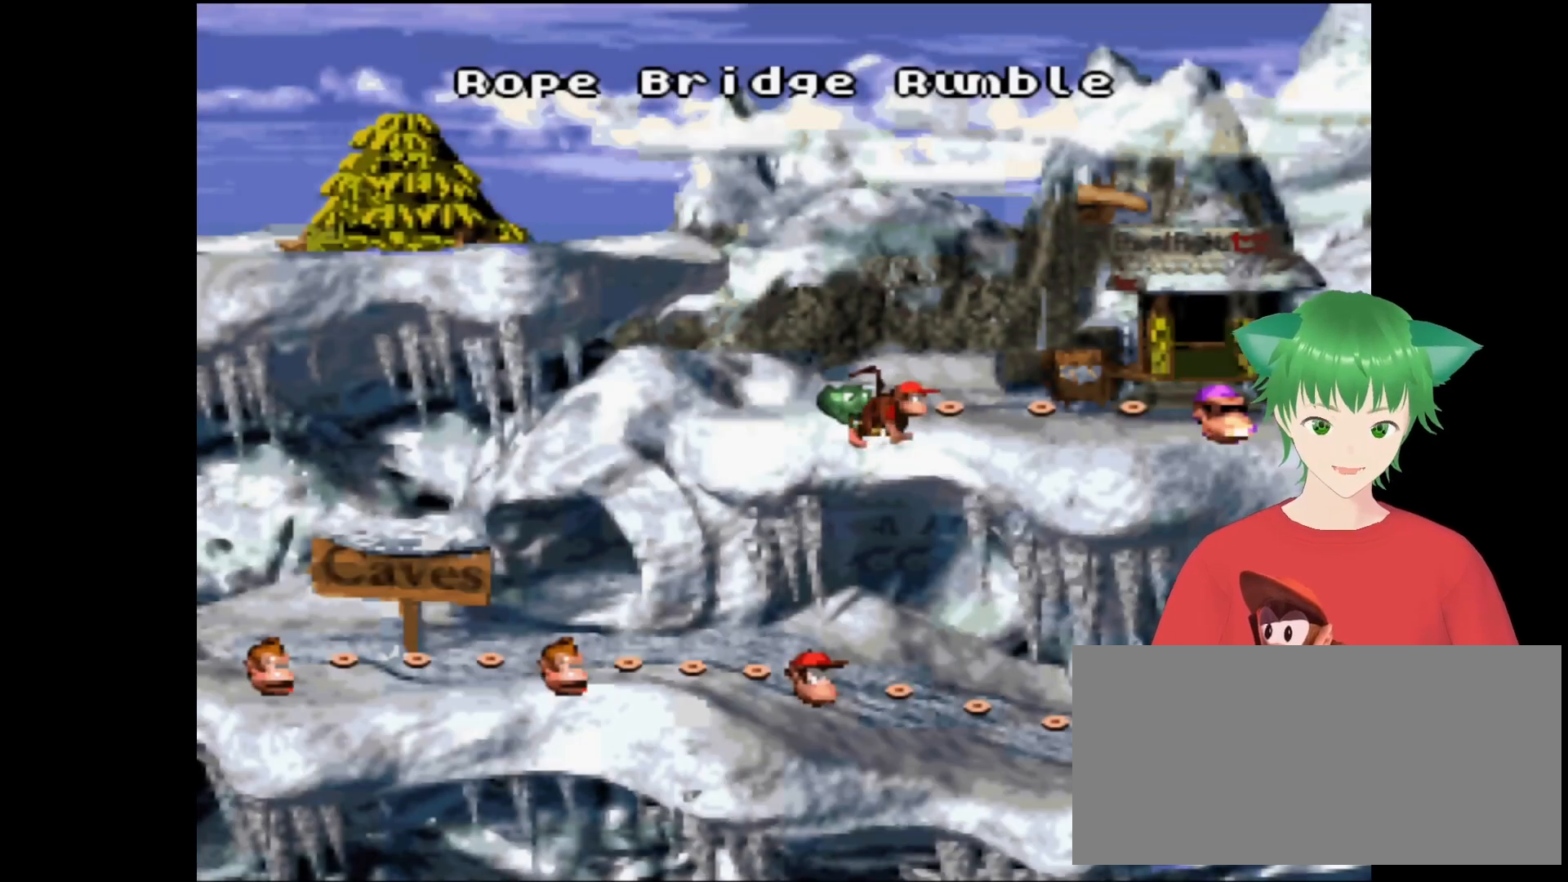
{"buttons": [], "events": [[133, "B", "up"], [300, "B", "down"], [467, "B", "up"]]}
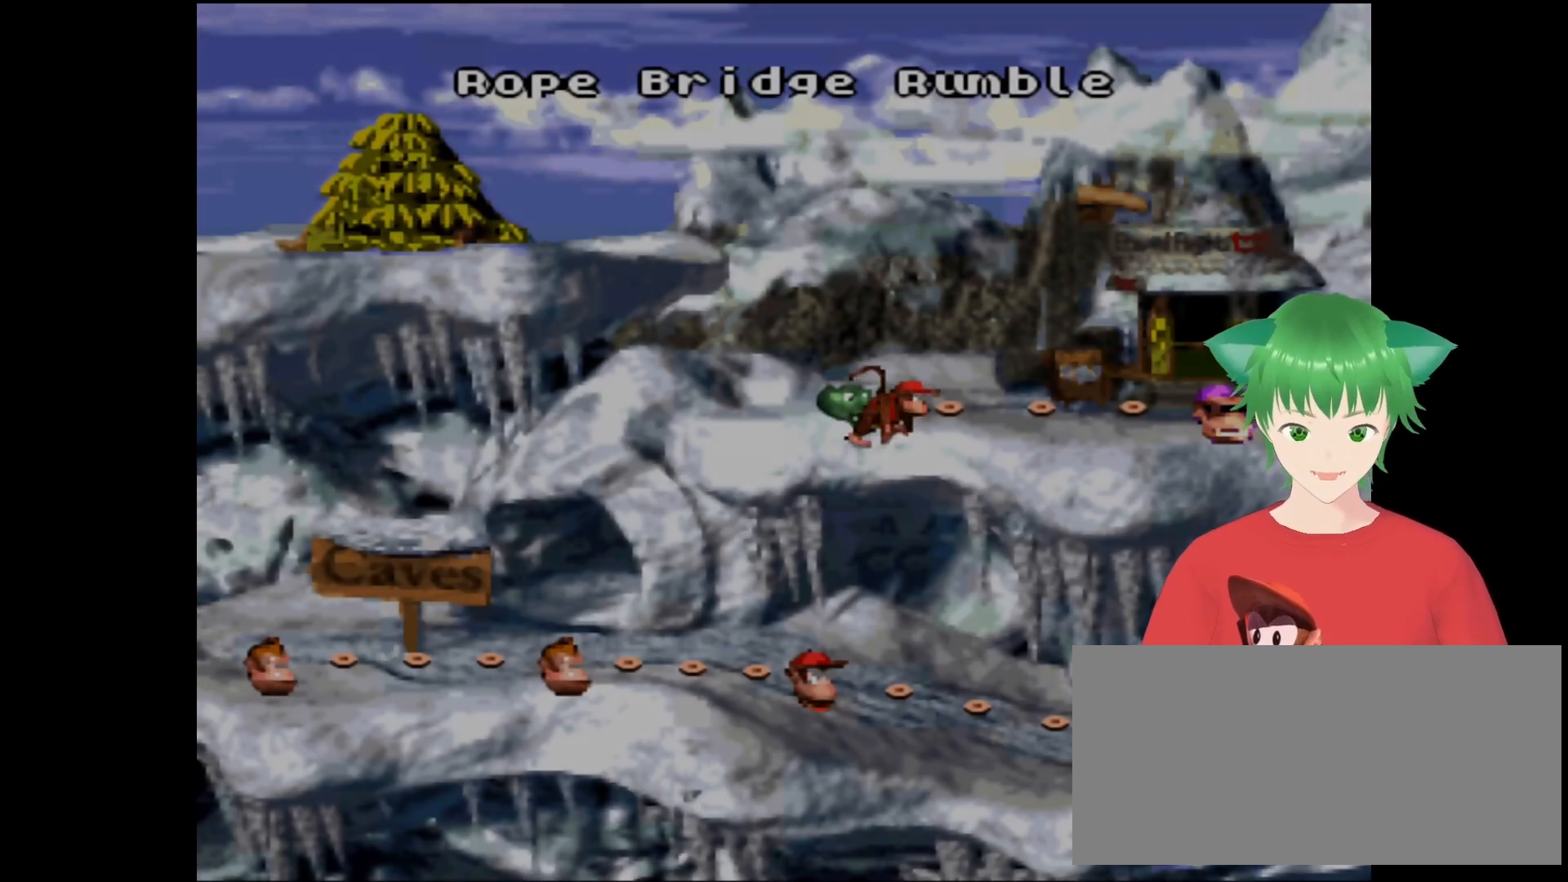
{"buttons": [], "events": []}
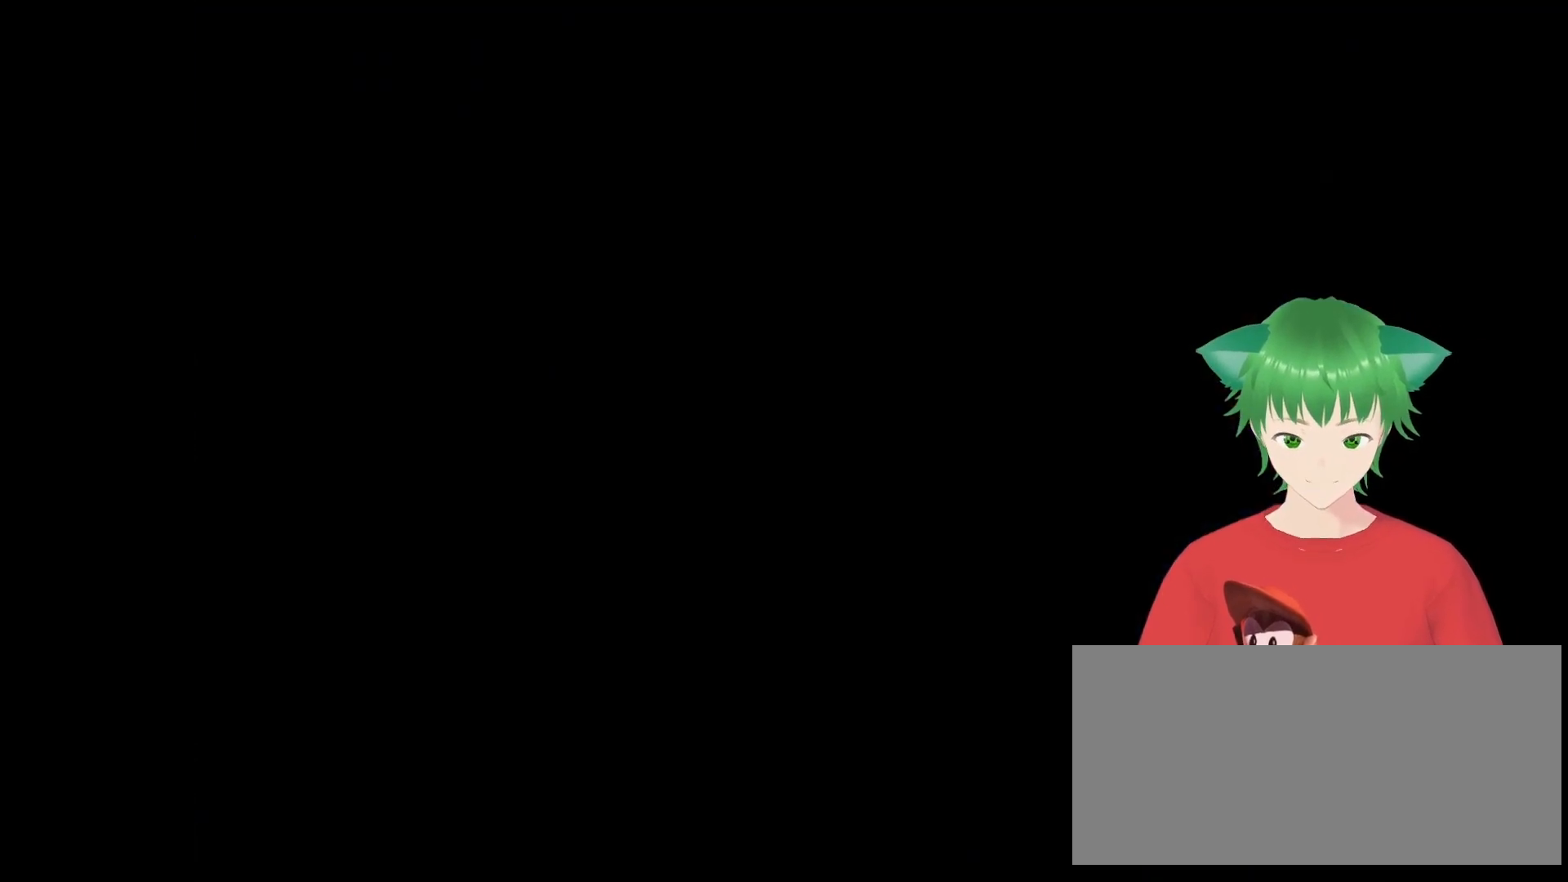
{"buttons": [], "events": []}
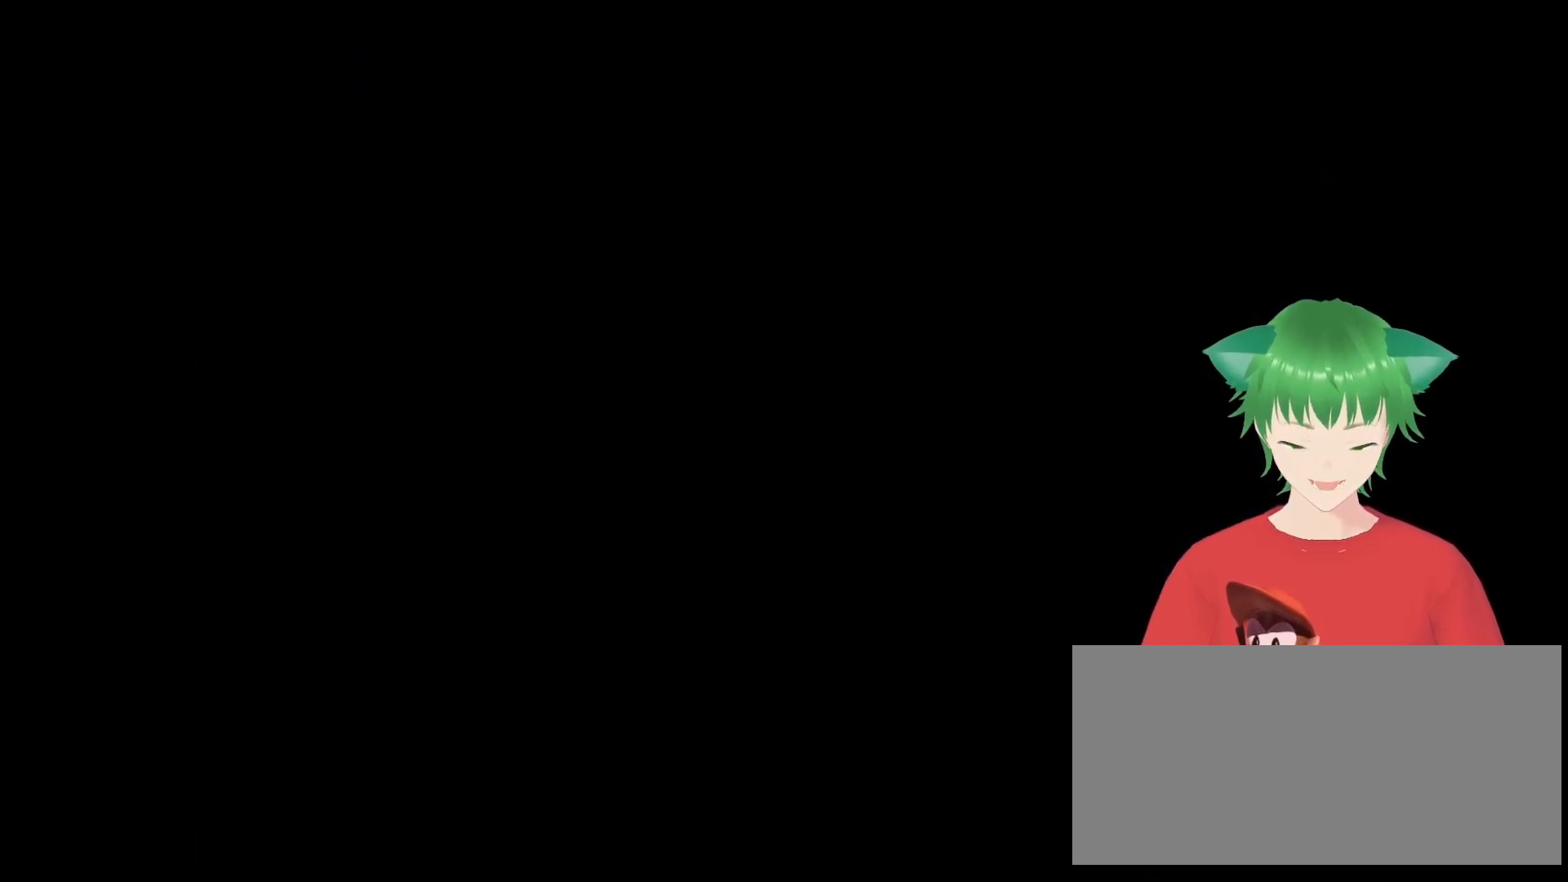
{"buttons": [], "events": []}
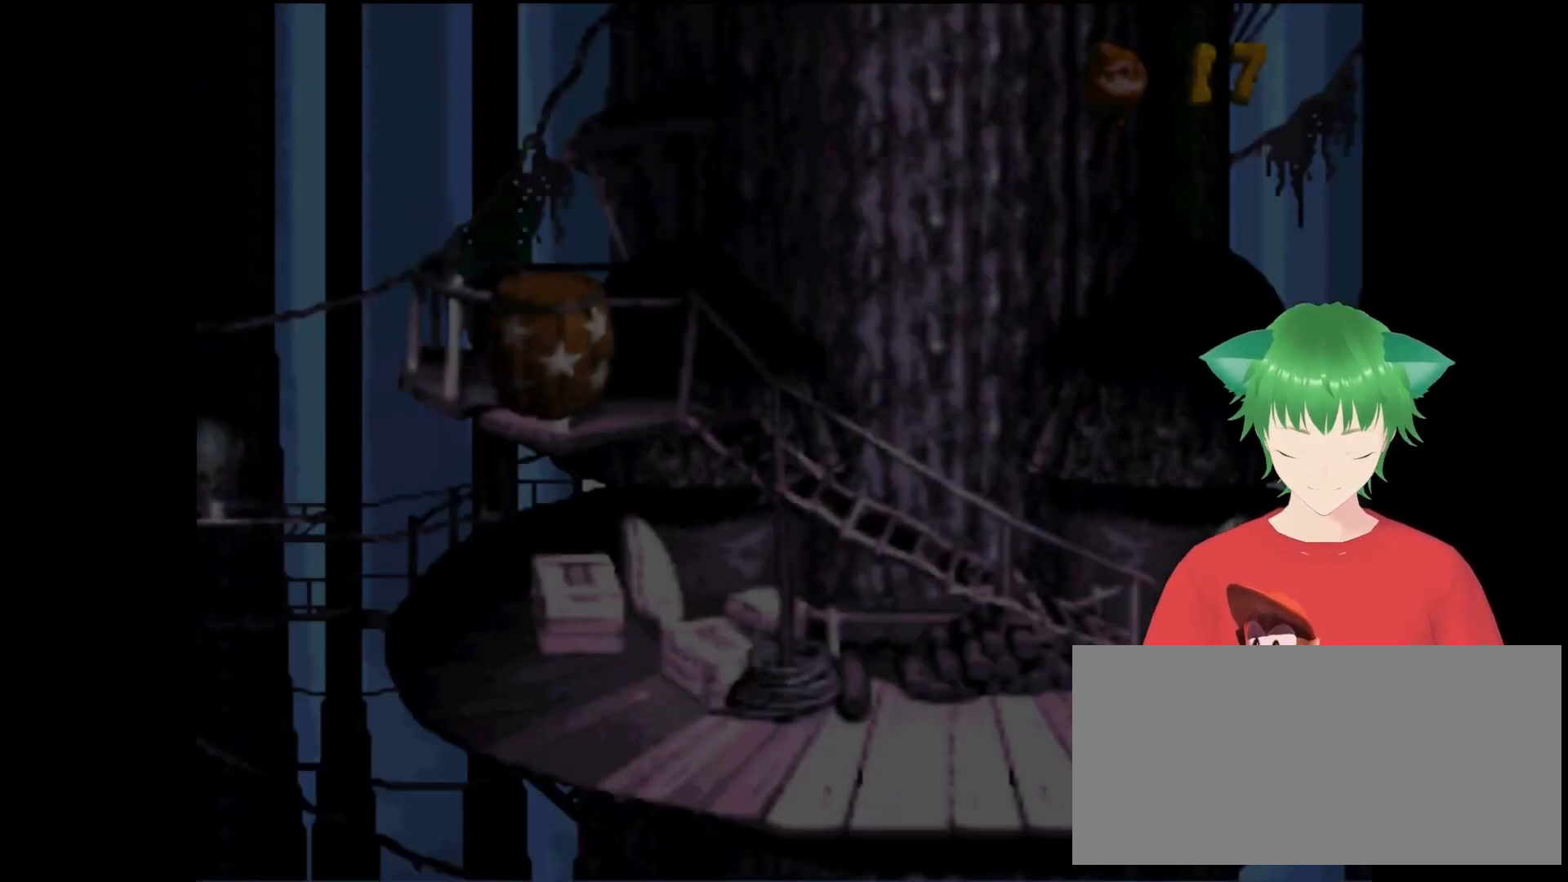
{"buttons": [], "events": []}
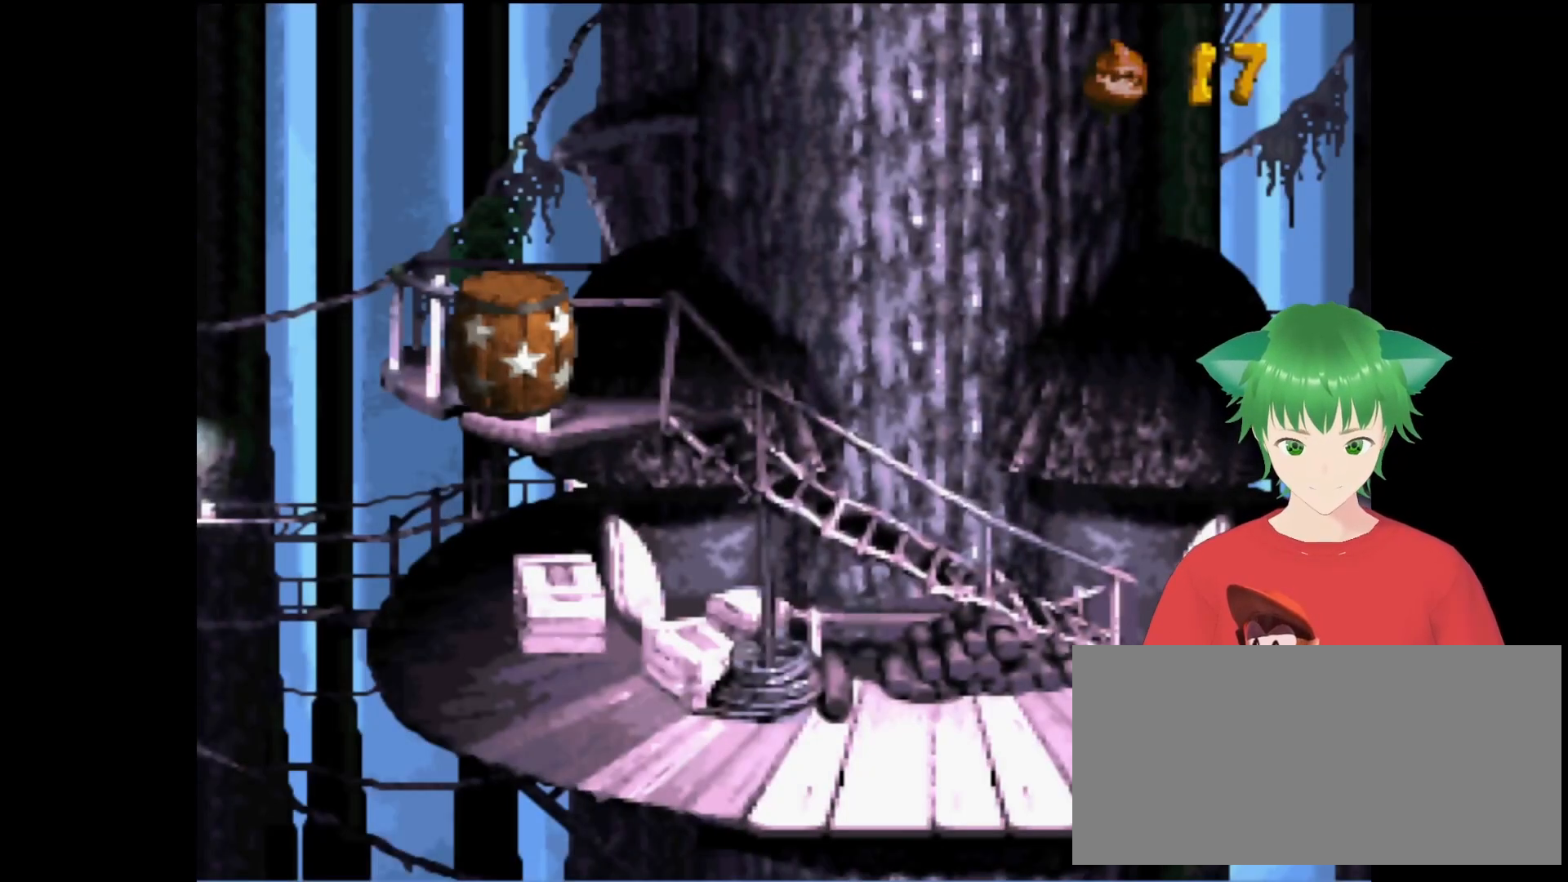
{"buttons": ["Y", "DPAD_RIGHT"], "events": [[133, "DPAD_RIGHT", "down"], [233, "Y", "down"]]}
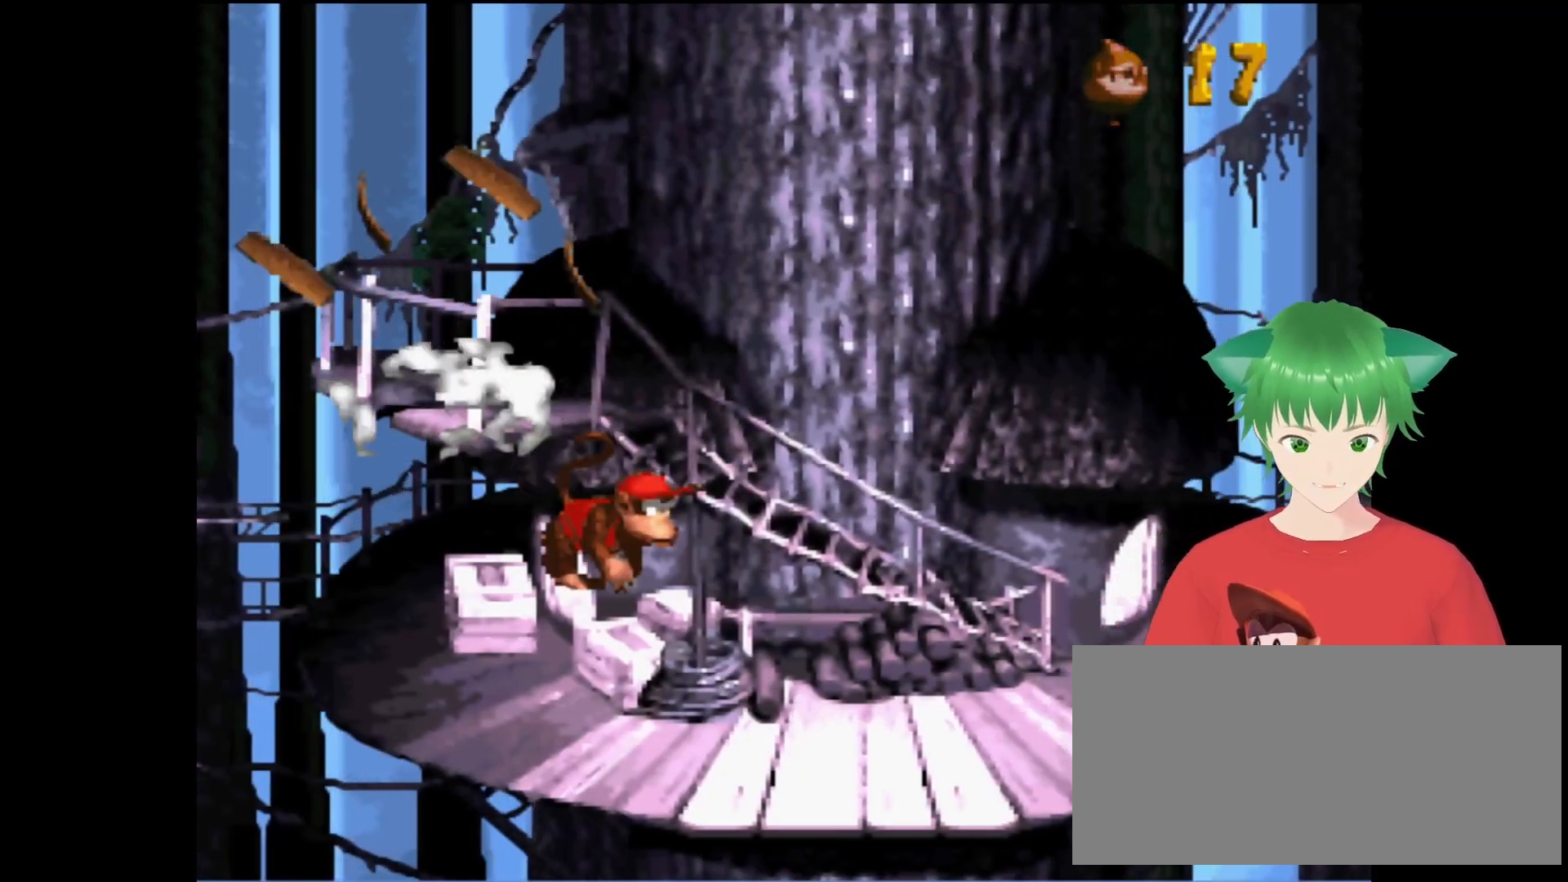
{"buttons": ["Y"], "events": [[167, "B", "down"], [467, "B", "up"], [467, "DPAD_RIGHT", "up"]]}
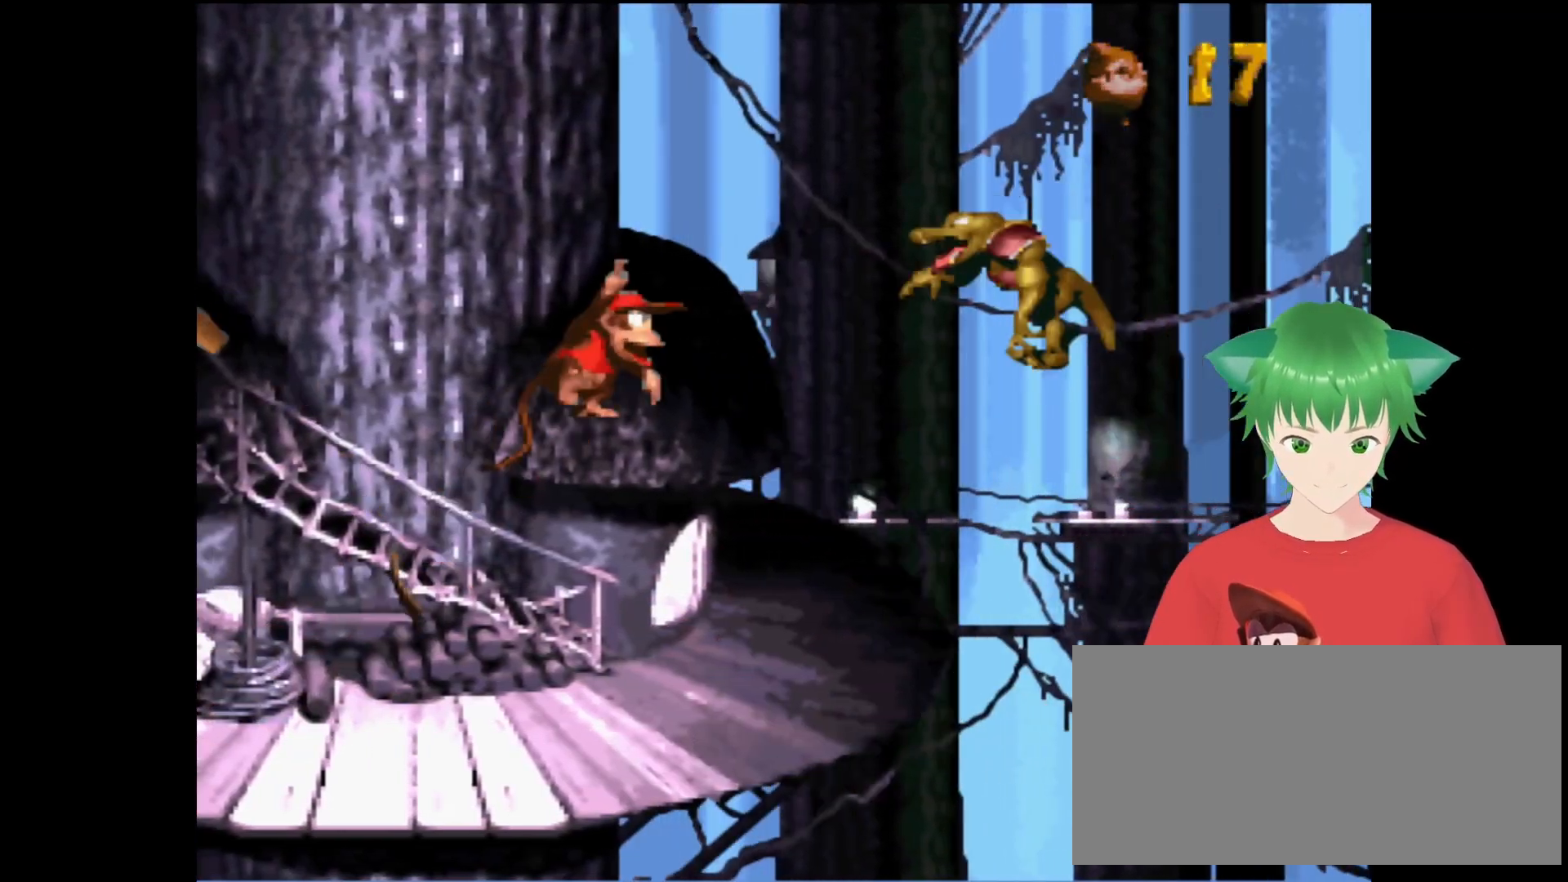
{"buttons": ["B", "Y"], "events": [[433, "B", "down"]]}
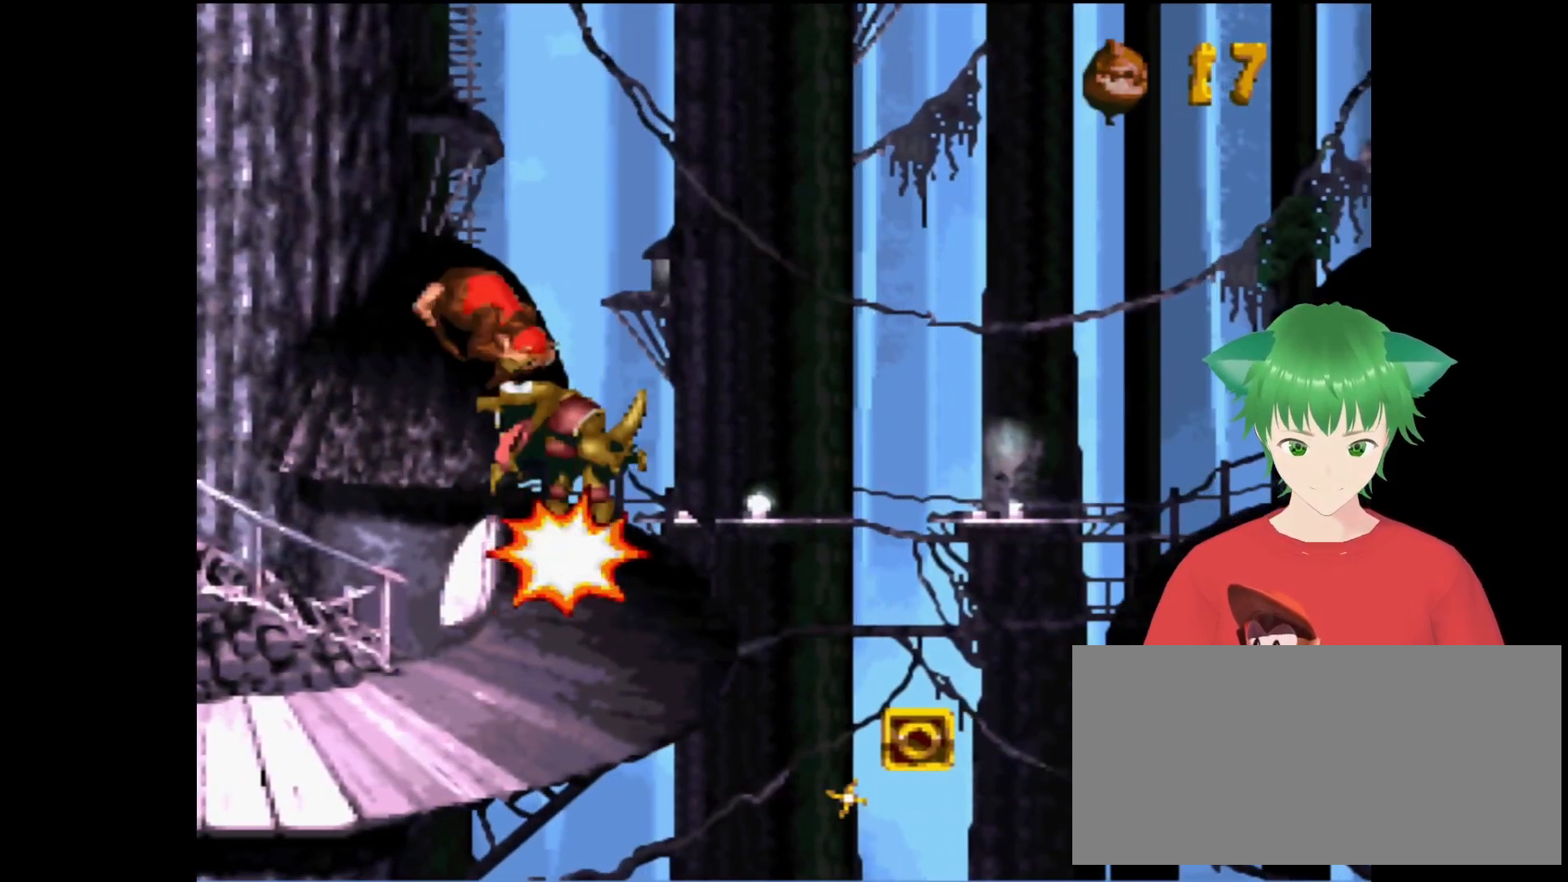
{"buttons": ["Y", "DPAD_RIGHT"], "events": [[233, "B", "up"], [400, "DPAD_RIGHT", "down"]]}
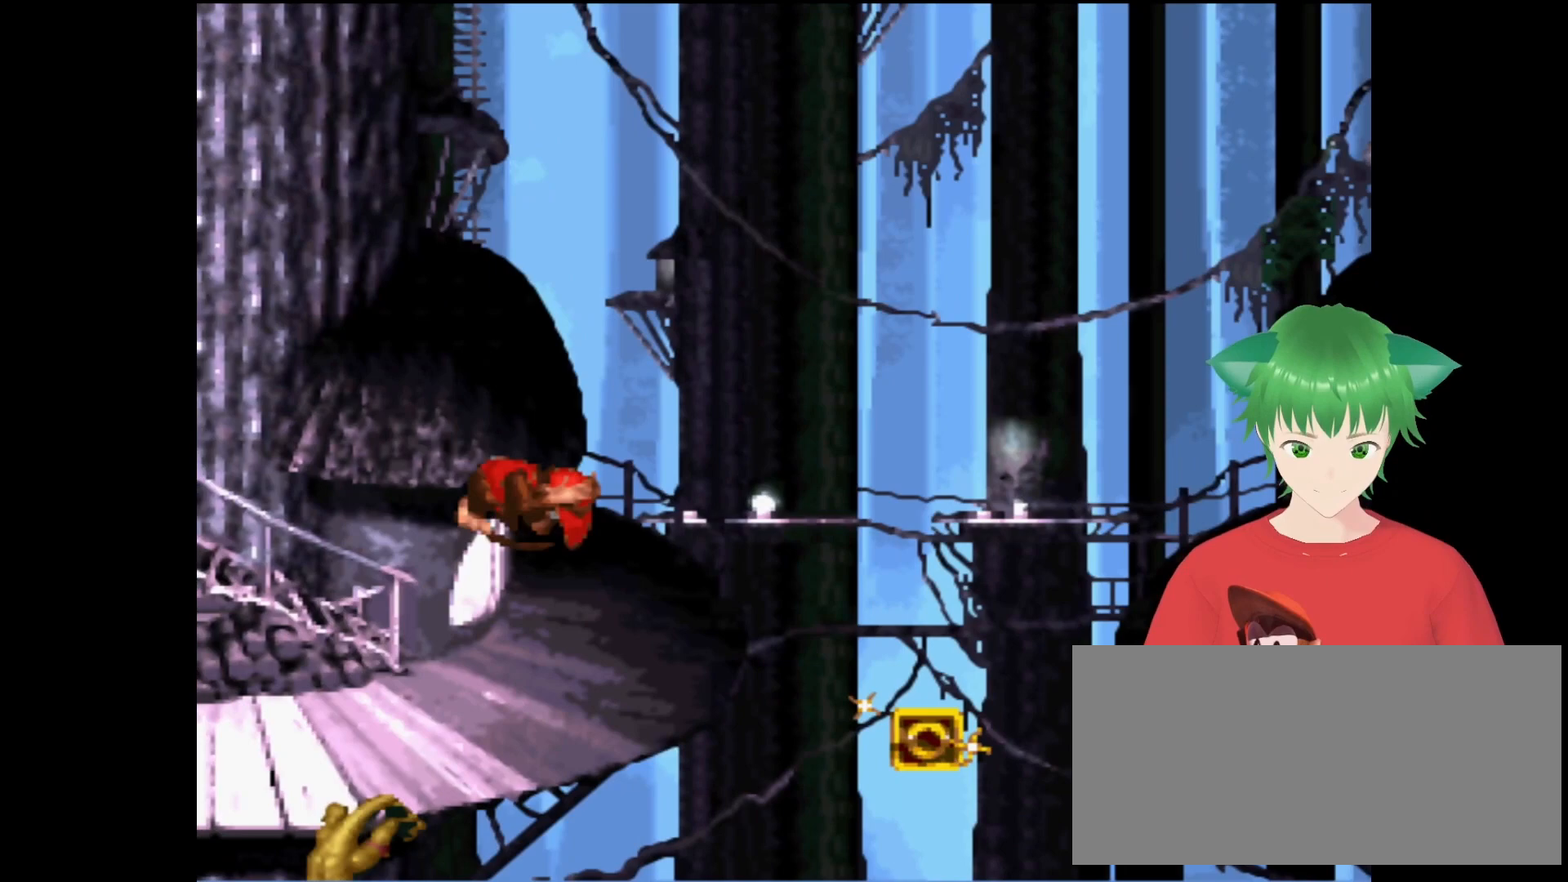
{"buttons": ["Y", "DPAD_UP", "DPAD_RIGHT"], "events": [[100, "DPAD_UP", "down"], [167, "B", "down"], [500, "B", "up"]]}
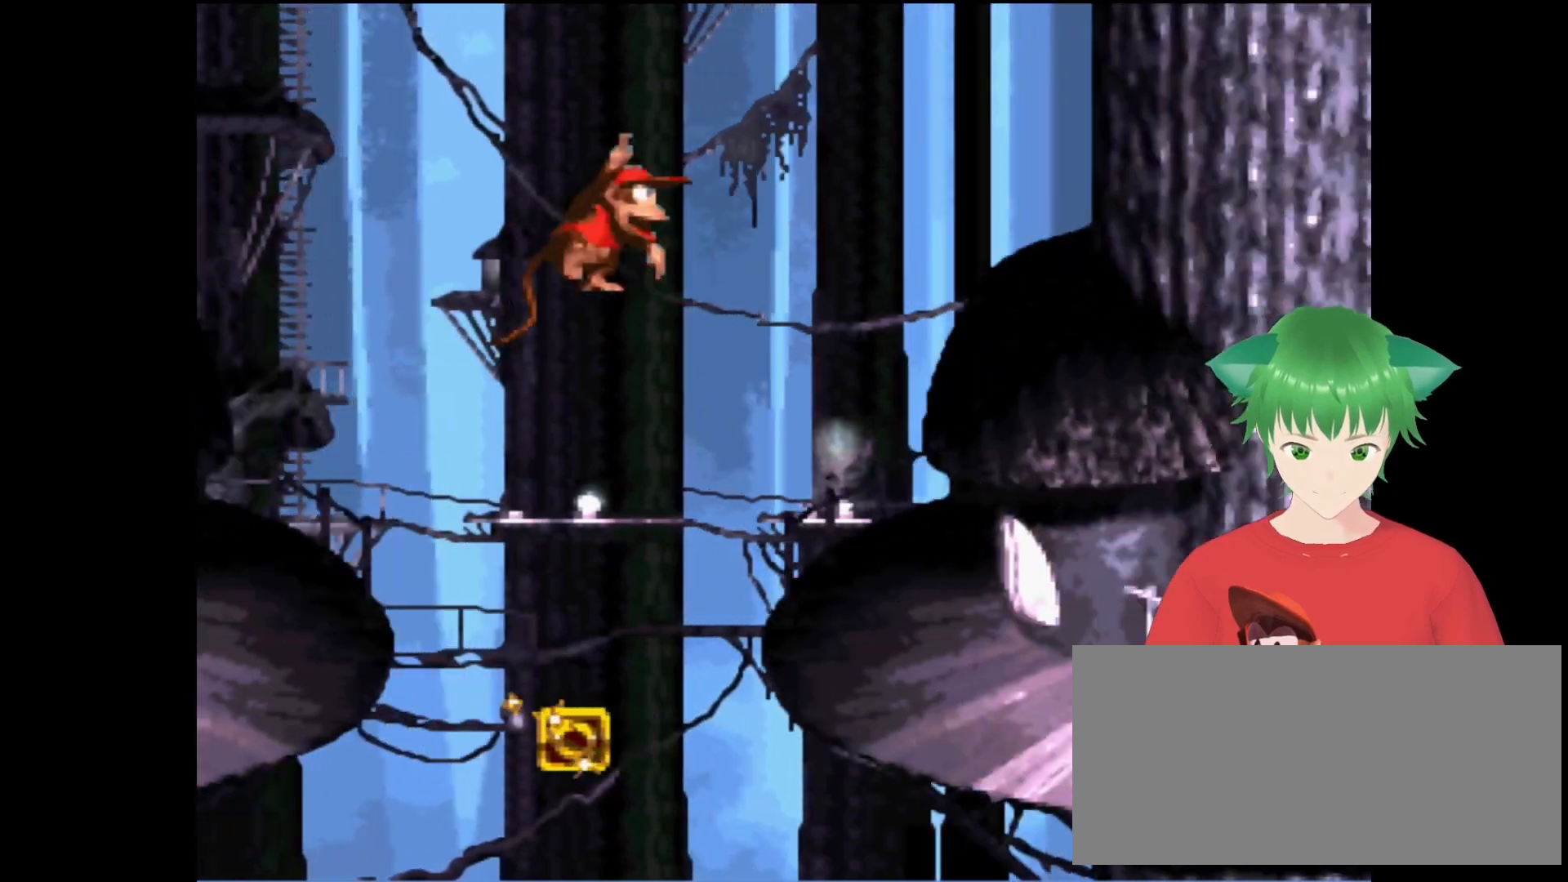
{"buttons": ["Y", "DPAD_RIGHT"], "events": [[267, "DPAD_UP", "up"]]}
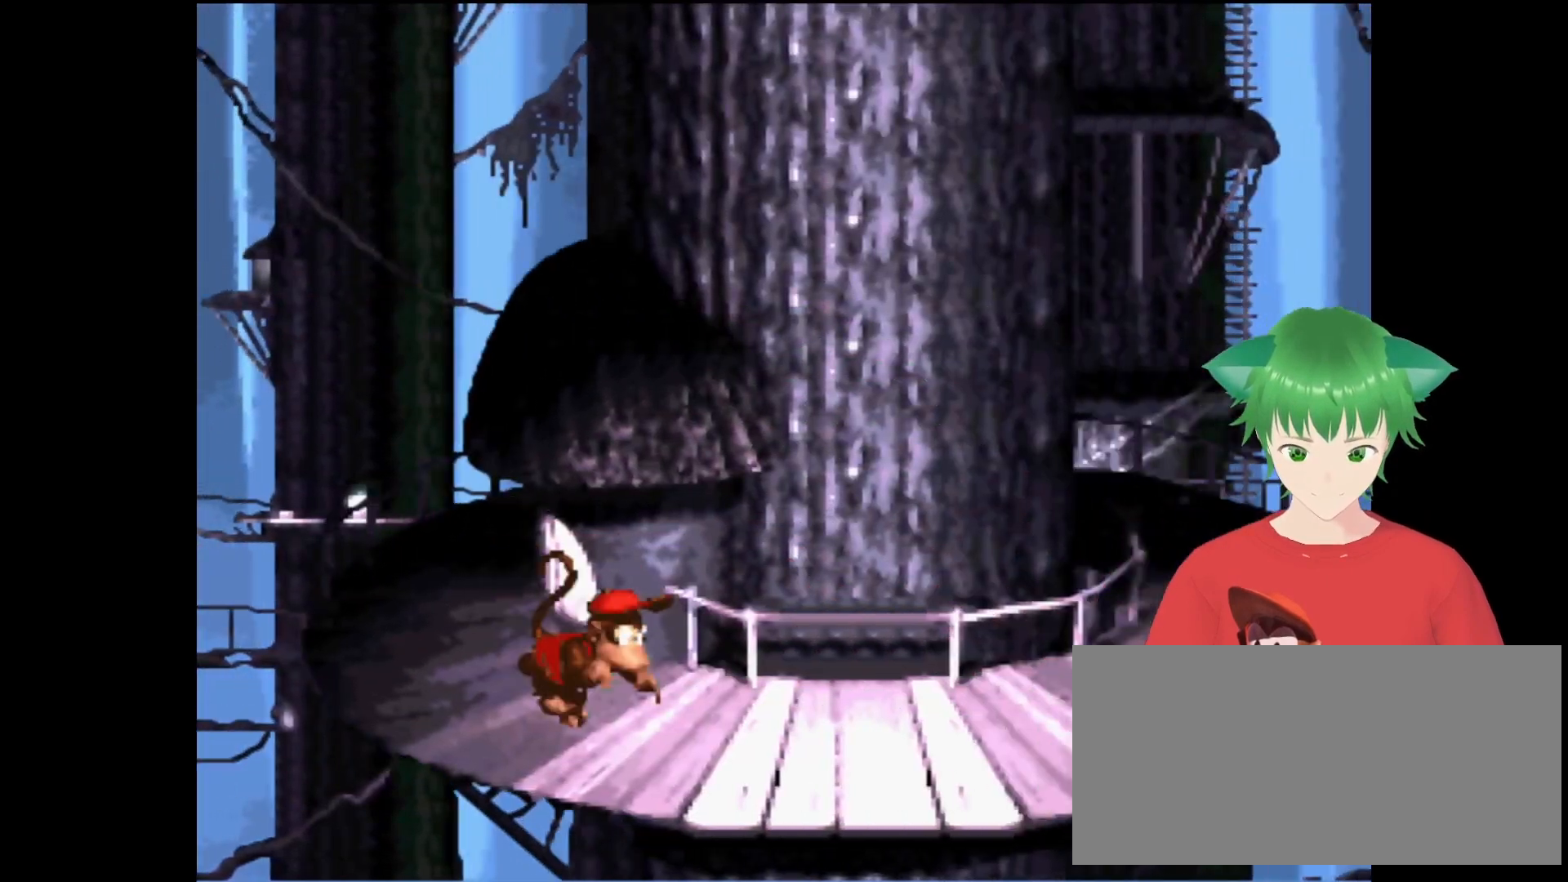
{"buttons": ["B", "Y", "DPAD_UP", "DPAD_RIGHT"], "events": [[300, "B", "down"], [400, "DPAD_UP", "down"]]}
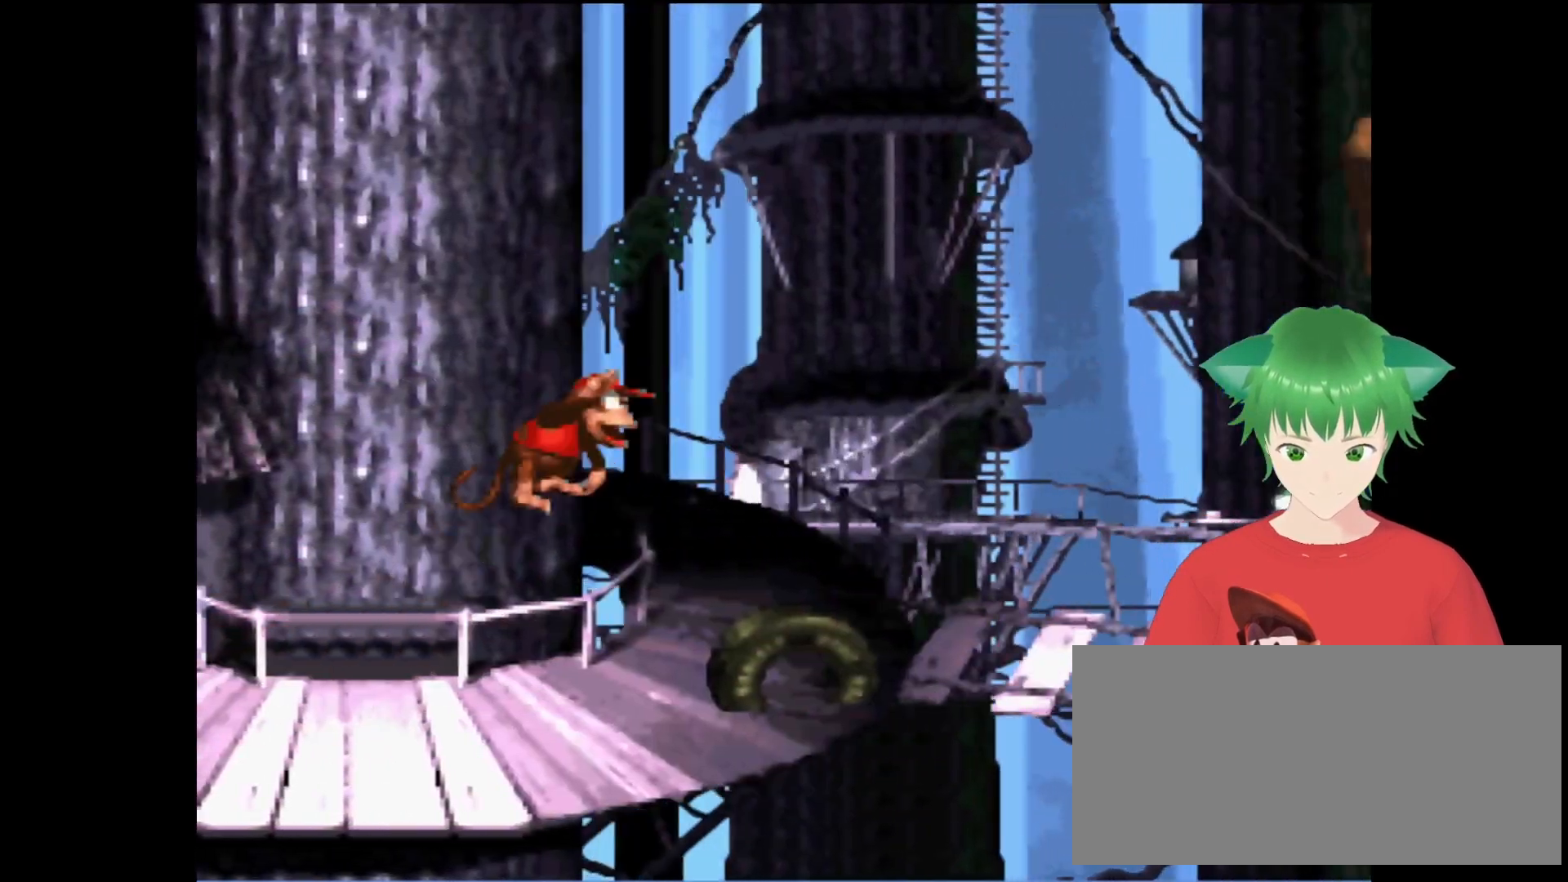
{"buttons": ["B", "Y", "DPAD_UP", "DPAD_RIGHT"], "events": [[33, "B", "up"], [133, "DPAD_RIGHT", "up"], [133, "DPAD_UP", "up"], [400, "DPAD_RIGHT", "down"], [433, "B", "down"], [433, "DPAD_UP", "down"]]}
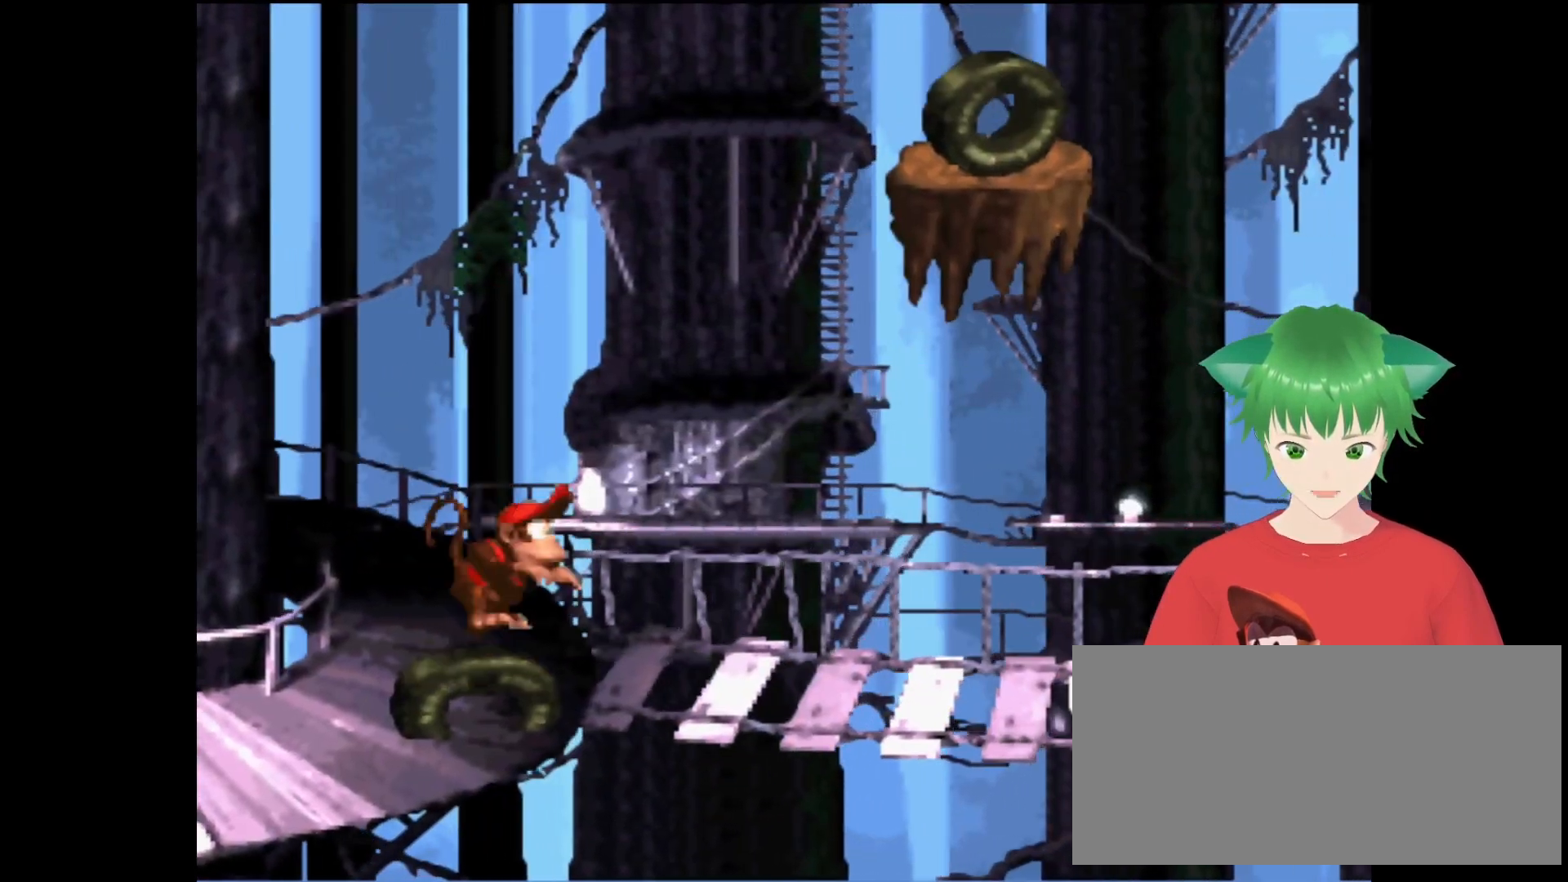
{"buttons": ["Y", "DPAD_RIGHT"], "events": [[100, "DPAD_UP", "up"], [200, "DPAD_RIGHT", "up"], [200, "DPAD_UP", "down"], [267, "DPAD_UP", "up"], [333, "B", "up"], [467, "DPAD_RIGHT", "down"]]}
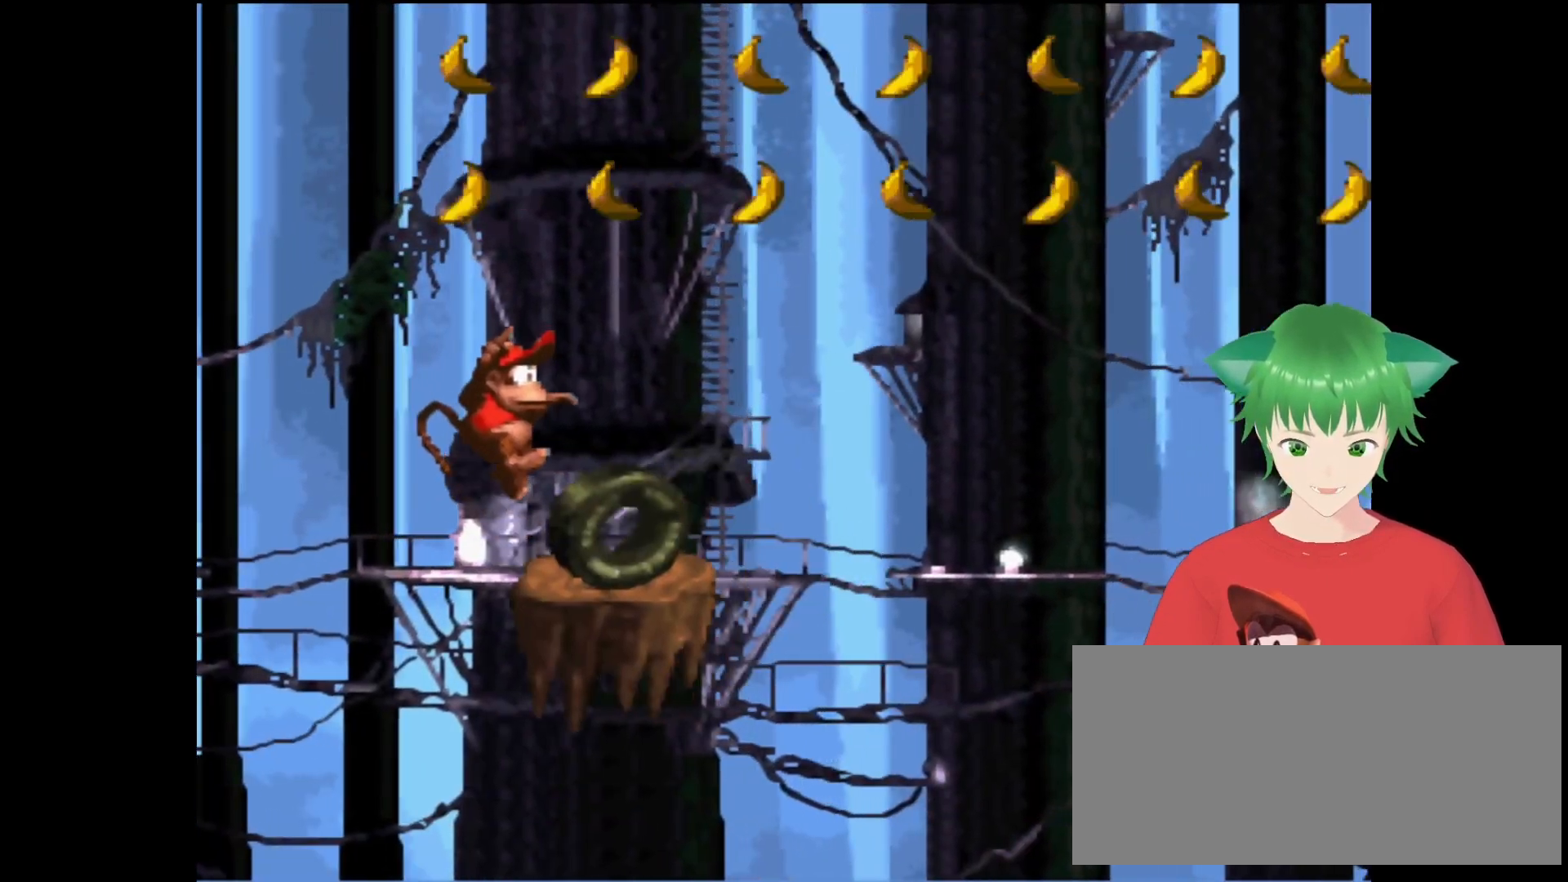
{"buttons": ["Y", "DPAD_RIGHT"], "events": [[133, "B", "down"], [367, "B", "up"]]}